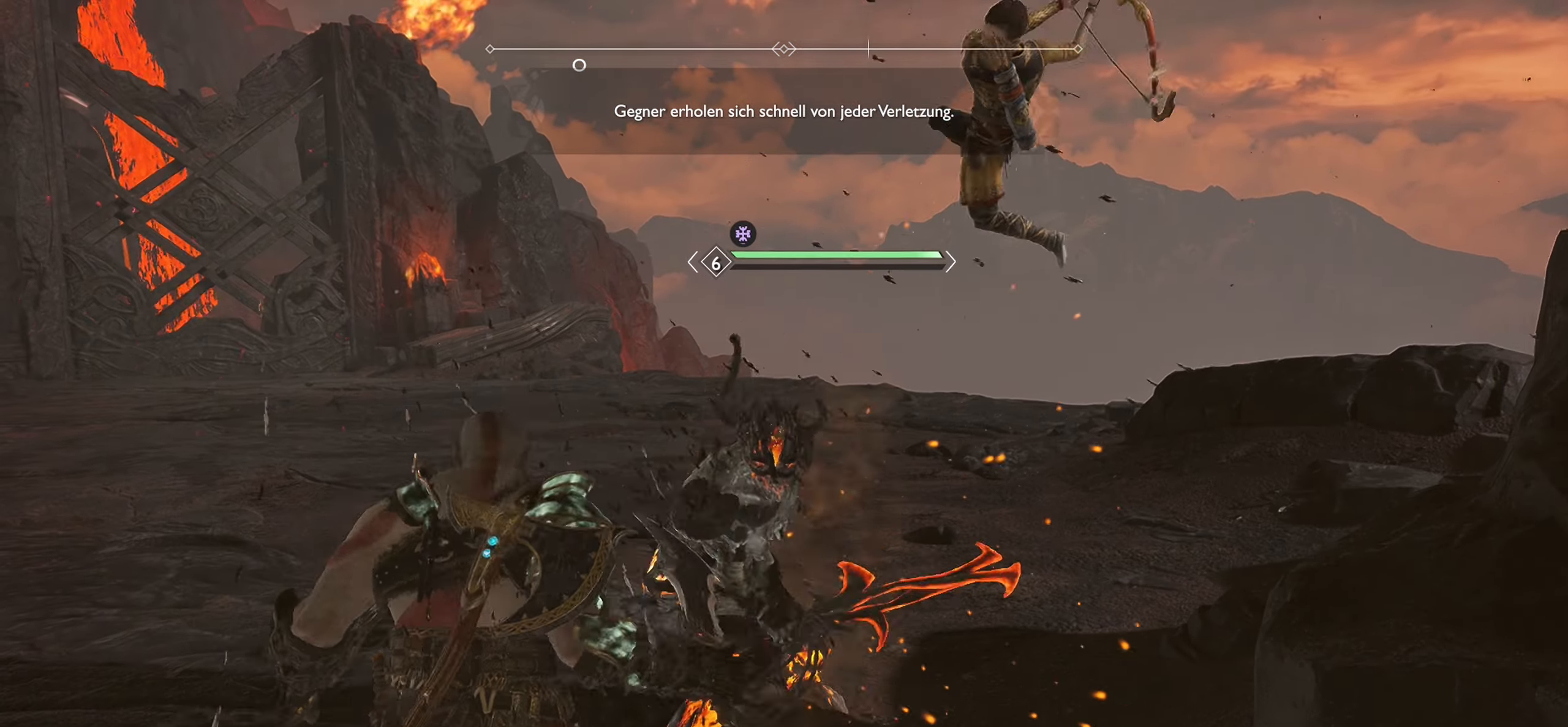
Gameplay with a controller (PlayStation layout); each line is a JSON object with the inputs held at the frame after it. "events" lists button and stick changes between this image and that frame as [ms after this image, input, new state], when the widget could be followed in between.
{"buttons": ["SQUARE"], "left_stick": "right", "right_stick": "center", "events": [[50, "R1", "down"], [133, "left_stick", "up-right"], [183, "R1", "up"], [216, "L1", "up"], [283, "R1", "down"], [333, "left_stick", "right"], [417, "SQUARE", "down"], [433, "R1", "up"]]}
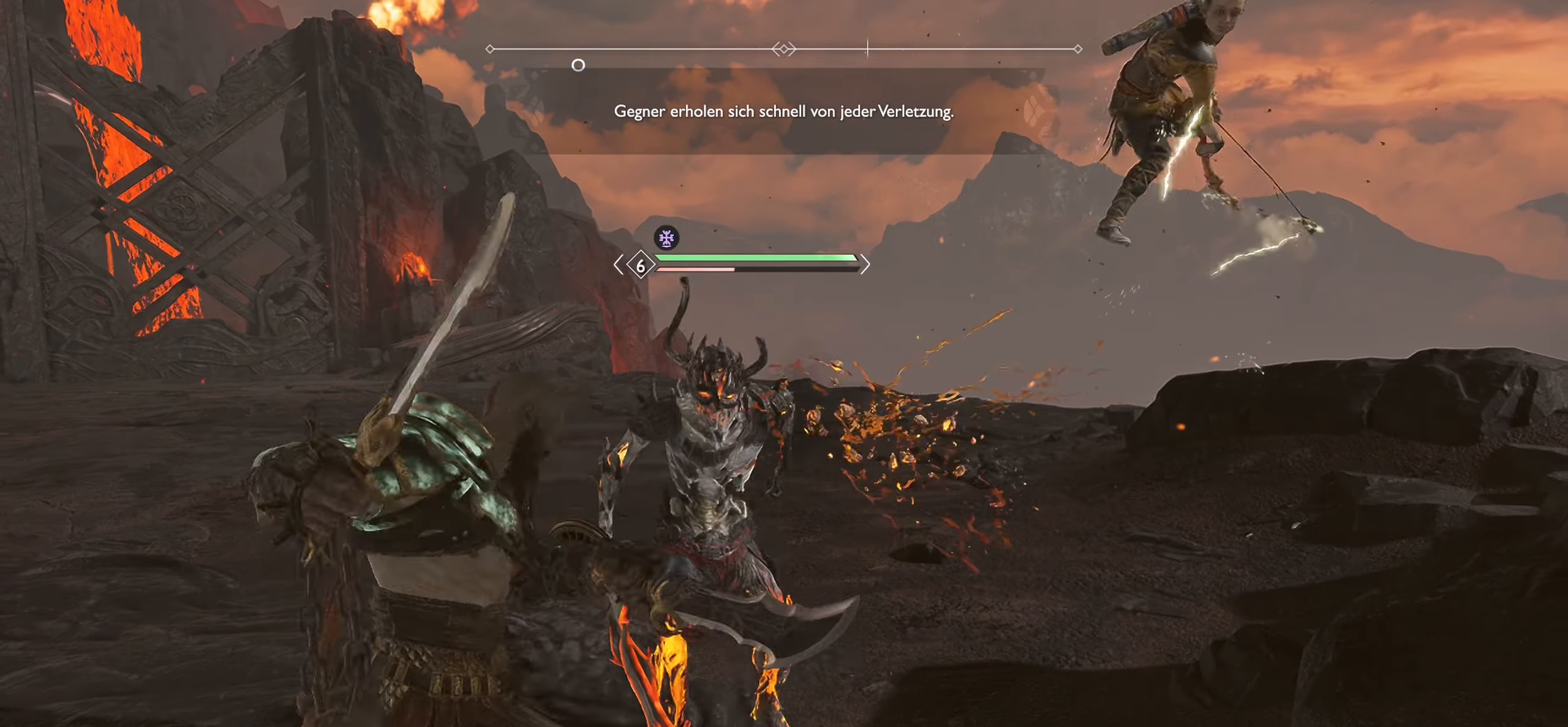
{"buttons": ["SQUARE", "R1"], "left_stick": "up-left", "right_stick": "center", "events": [[17, "R1", "down"], [50, "SQUARE", "up"], [134, "SQUARE", "down"], [134, "left_stick", "center"], [150, "R1", "up"], [200, "SQUARE", "up"], [234, "R1", "down"], [267, "SQUARE", "down"], [300, "left_stick", "left"], [400, "R1", "up"], [400, "SQUARE", "up"], [433, "left_stick", "up-left"], [483, "R1", "down"], [483, "SQUARE", "down"]]}
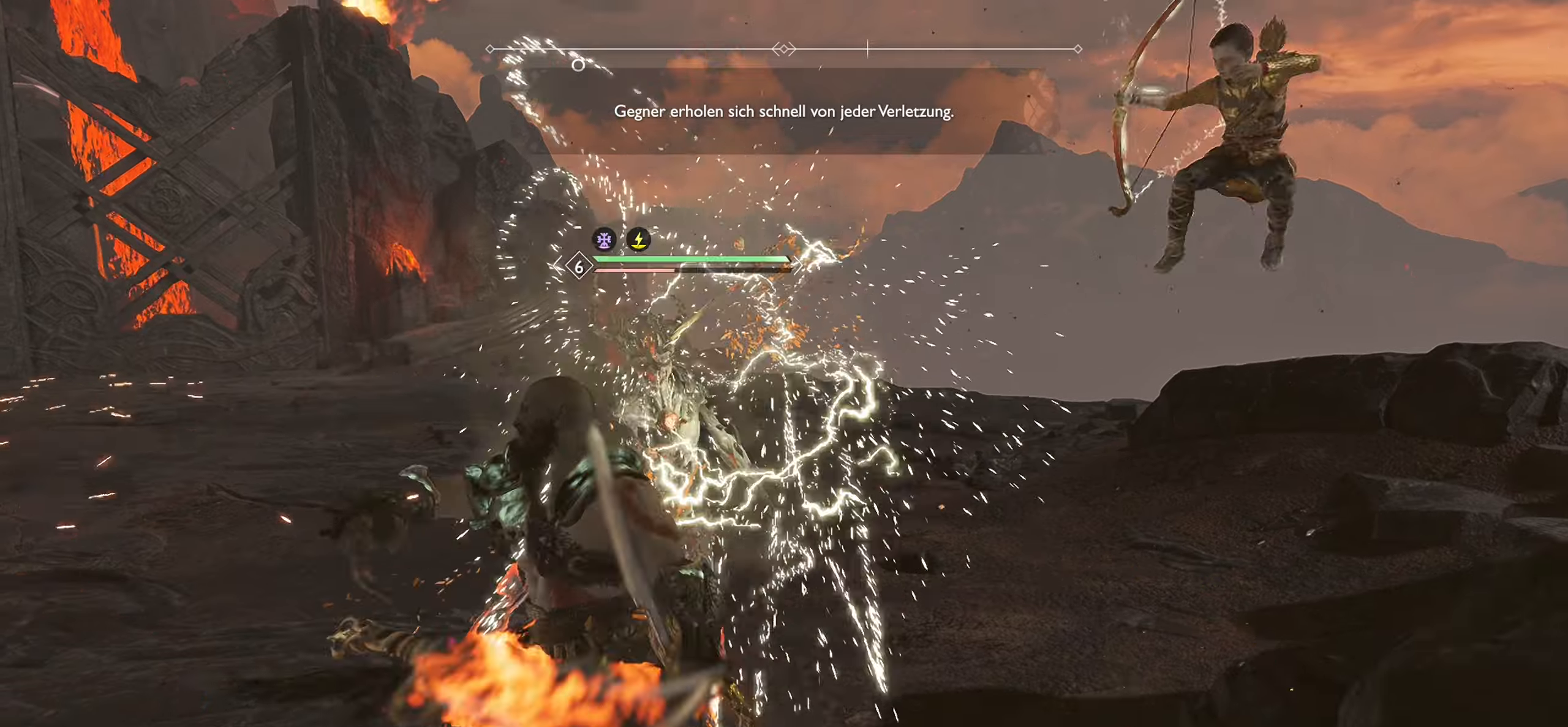
{"buttons": [], "left_stick": "center", "right_stick": "center", "events": [[84, "R1", "up"], [84, "SQUARE", "up"], [167, "SQUARE", "down"], [184, "R1", "down"], [284, "SQUARE", "up"], [300, "R1", "up"], [367, "R1", "down"], [367, "SQUARE", "down"], [401, "left_stick", "center"], [467, "R1", "up"], [467, "SQUARE", "up"]]}
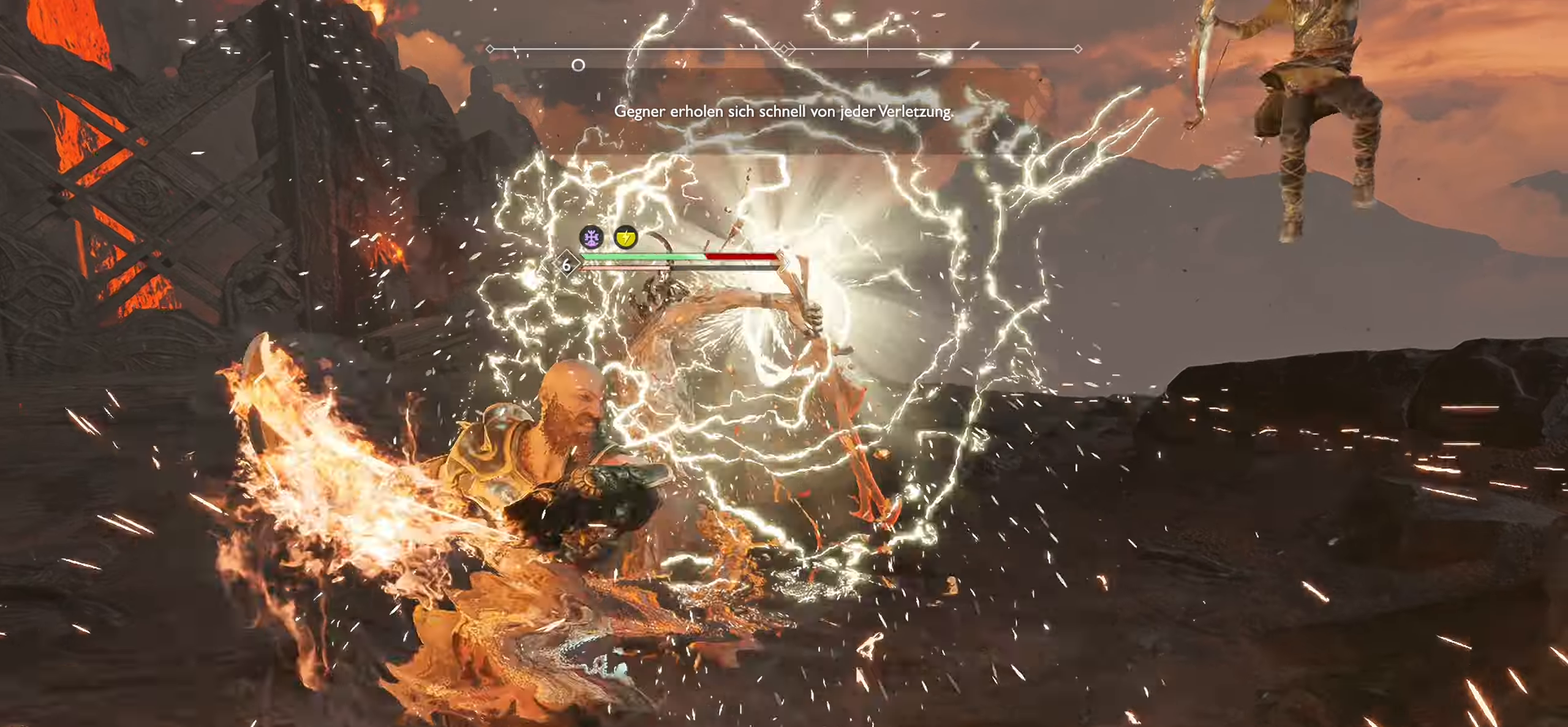
{"buttons": ["R1"], "left_stick": "center", "right_stick": "center", "events": [[50, "SQUARE", "down"], [66, "R1", "down"], [150, "R1", "up"], [150, "SQUARE", "up"], [233, "R1", "down"], [383, "R1", "up"], [433, "R1", "down"]]}
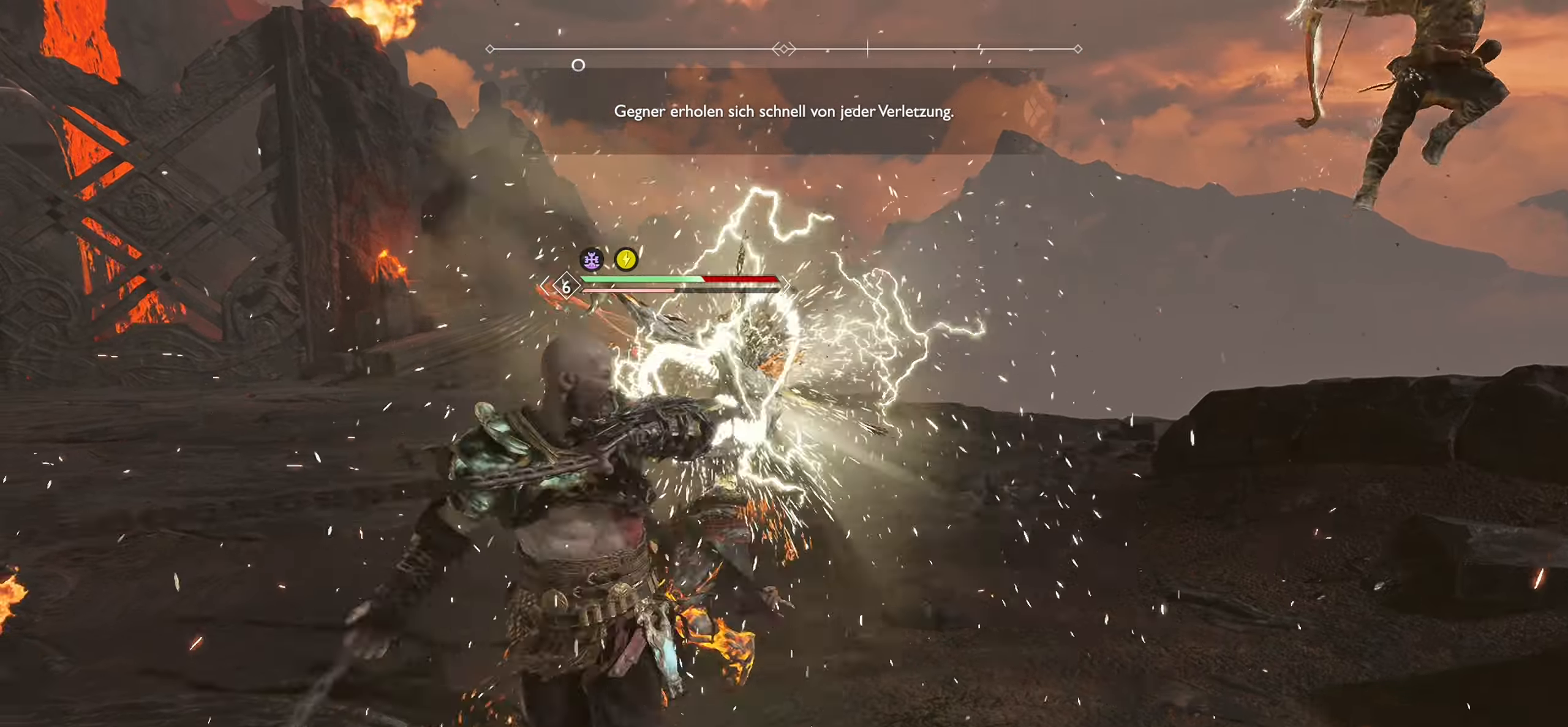
{"buttons": ["R1"], "left_stick": "center", "right_stick": "center", "events": []}
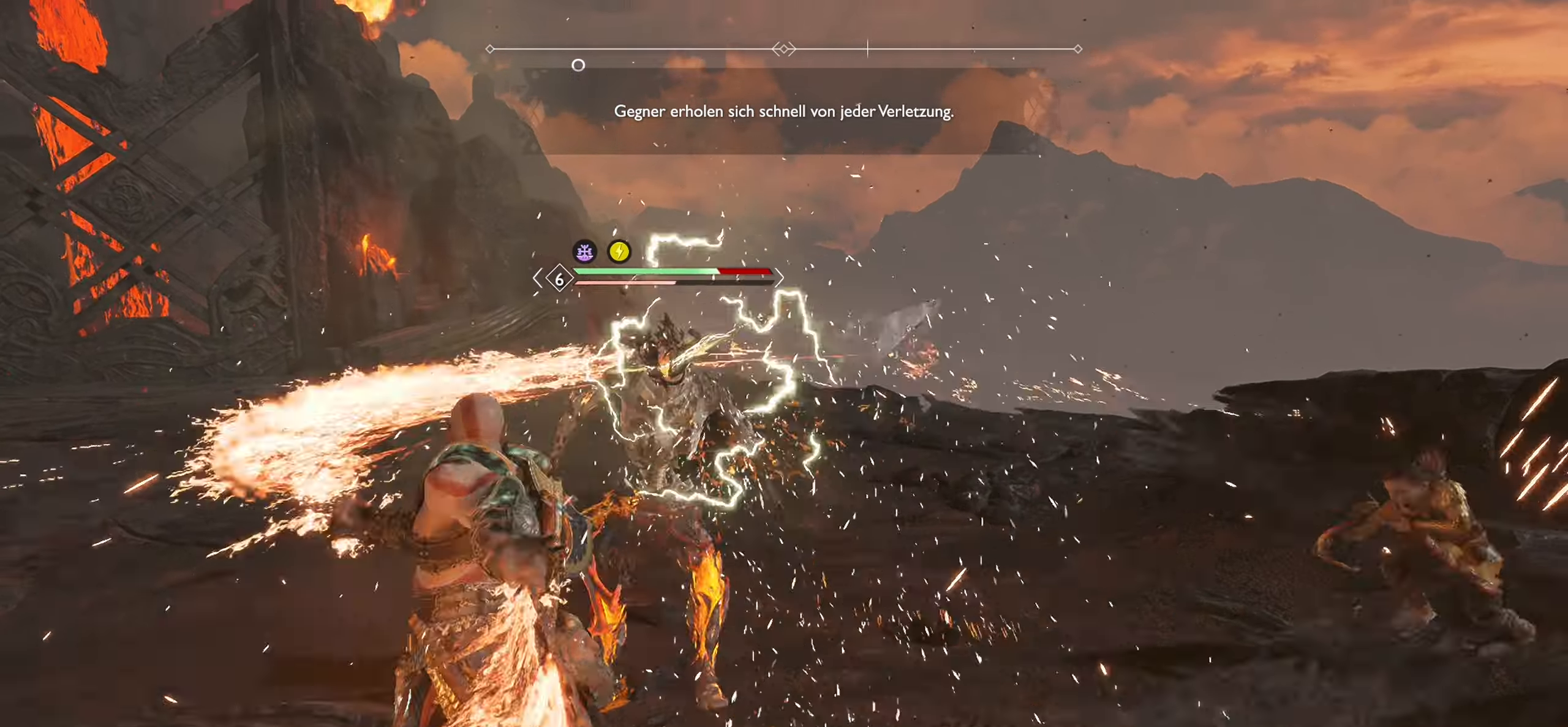
{"buttons": ["R1"], "left_stick": "center", "right_stick": "center", "events": []}
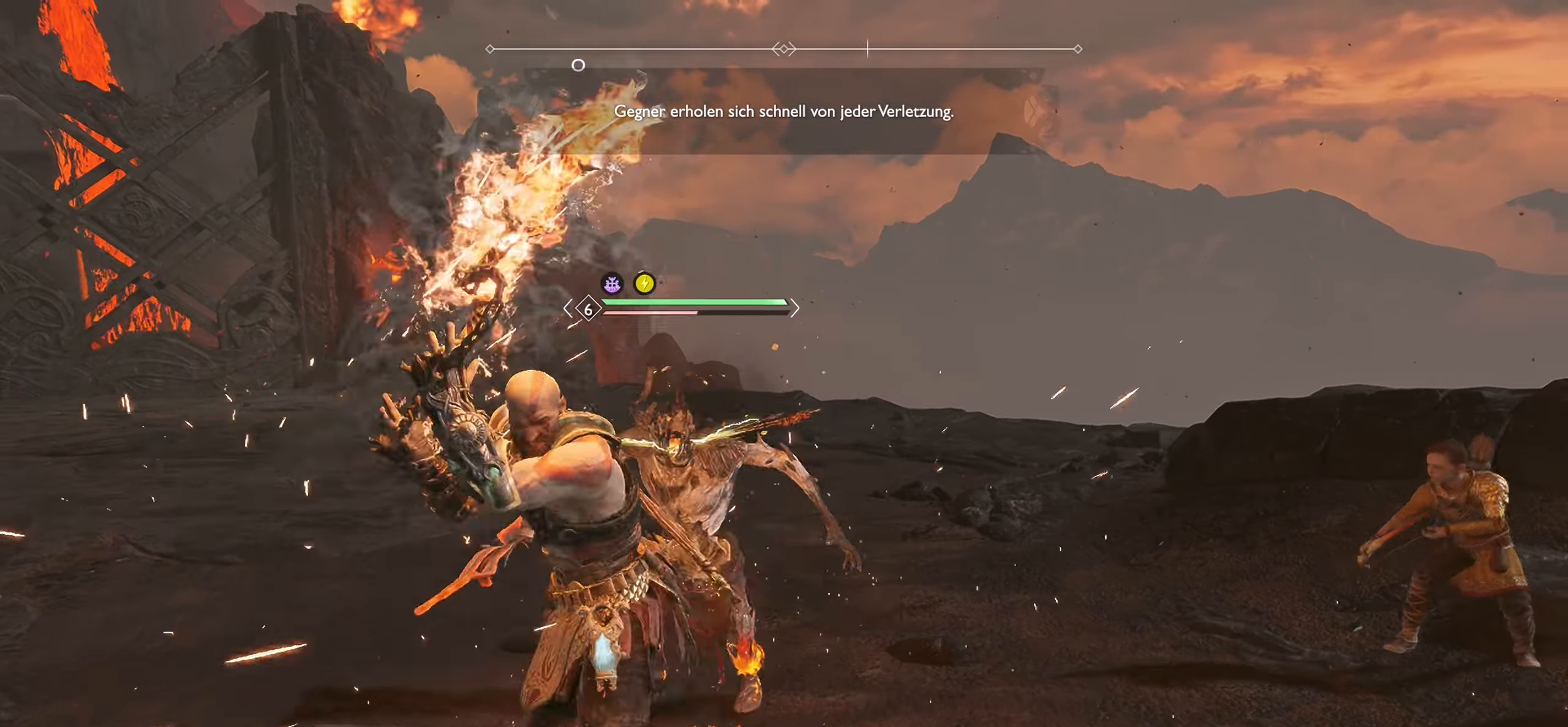
{"buttons": ["R1"], "left_stick": "center", "right_stick": "center", "events": []}
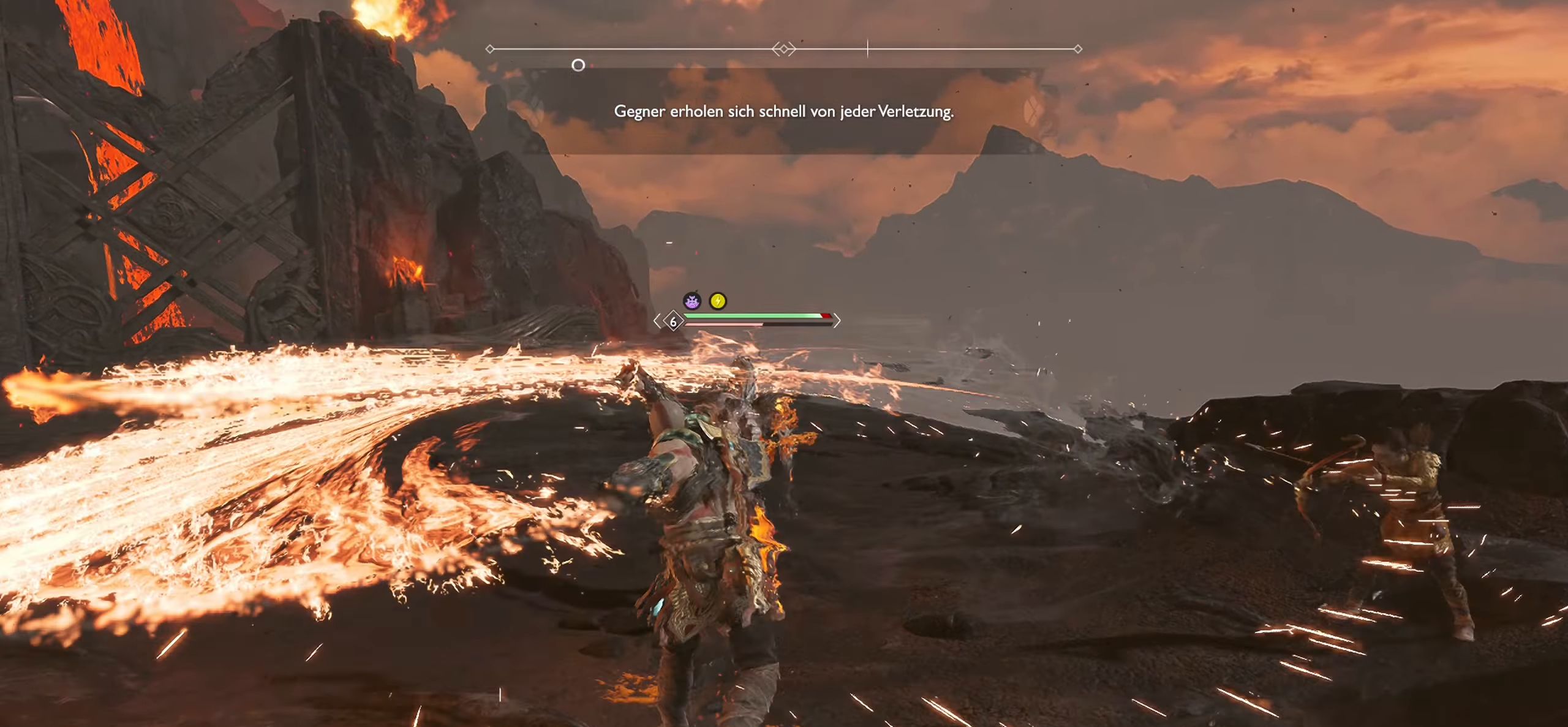
{"buttons": [], "left_stick": "up-left", "right_stick": "center", "events": [[450, "R1", "up"], [483, "left_stick", "up-left"]]}
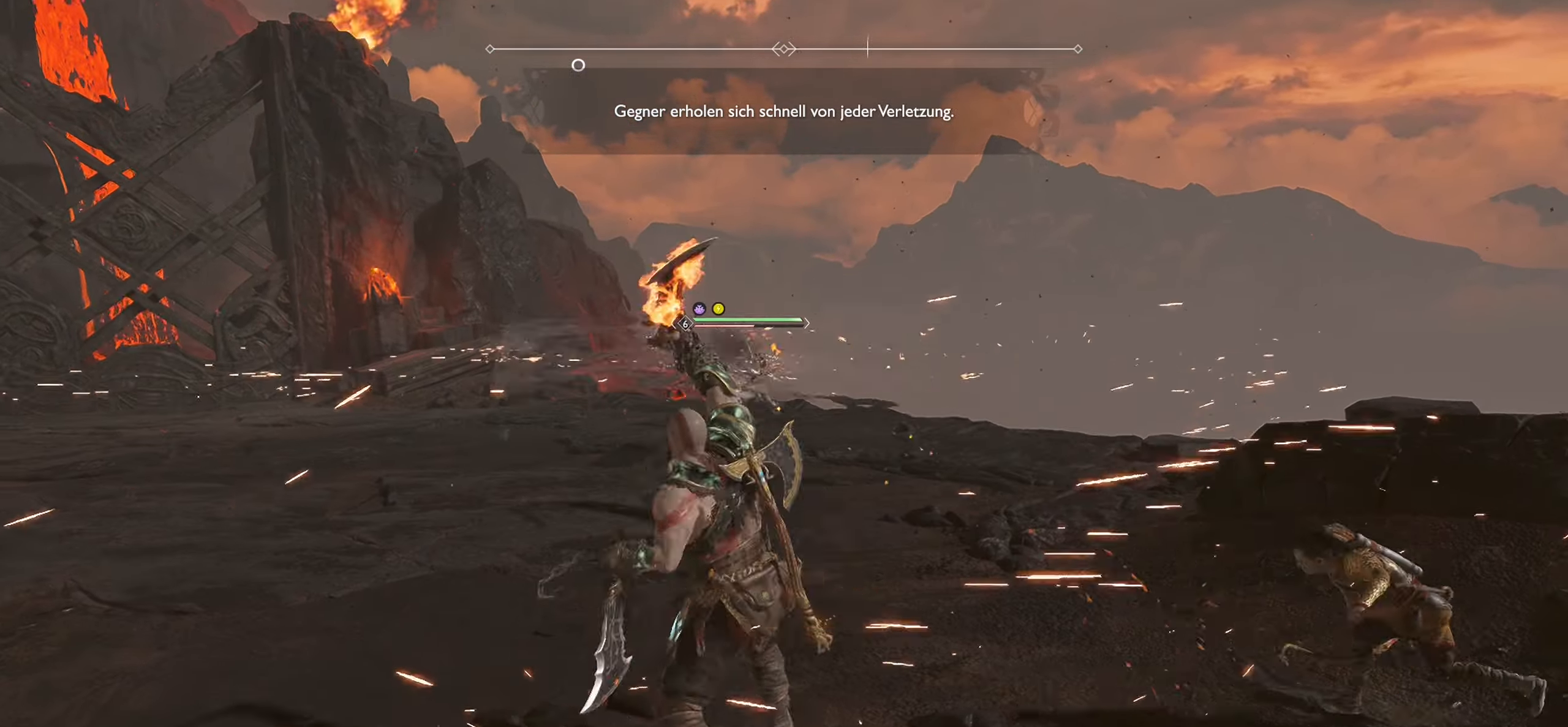
{"buttons": ["R2"], "left_stick": "up-left", "right_stick": "center", "events": [[50, "R2", "down"], [217, "R2", "up"], [284, "R2", "down"]]}
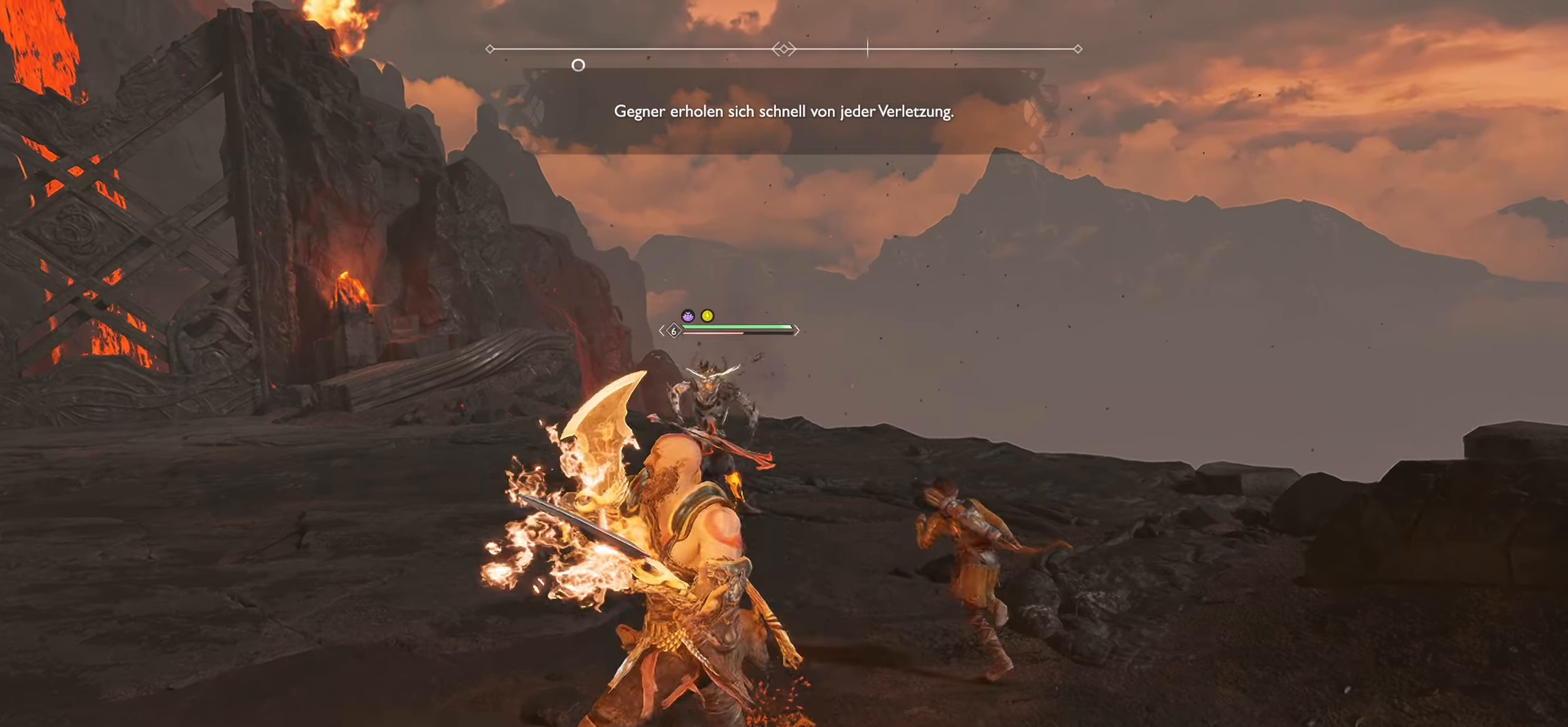
{"buttons": ["R2"], "left_stick": "up-left", "right_stick": "center", "events": [[33, "R2", "up"], [100, "R2", "down"], [333, "R2", "up"], [417, "R2", "down"]]}
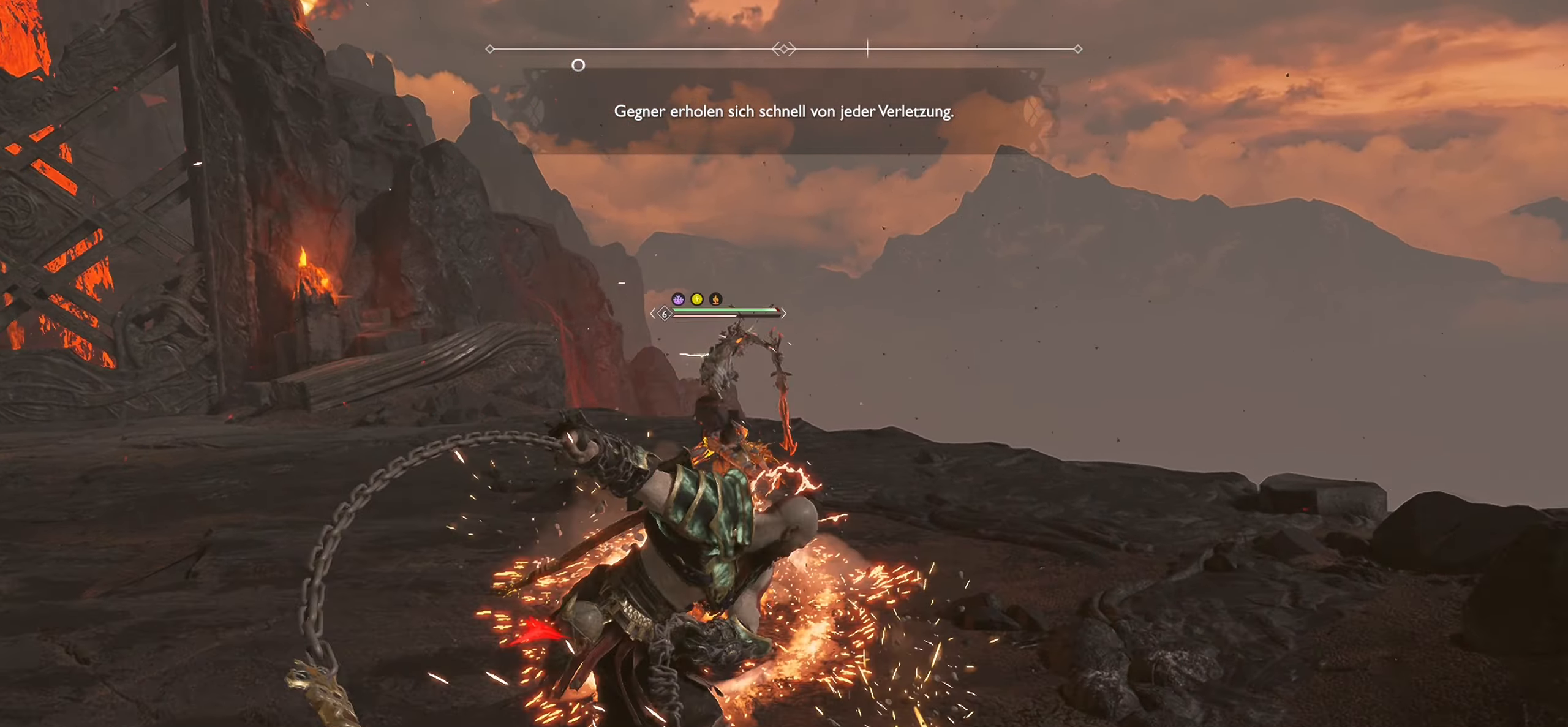
{"buttons": ["R2"], "left_stick": "up-left", "right_stick": "center", "events": [[100, "R2", "up"], [167, "R2", "down"], [367, "R2", "up"], [434, "R2", "down"]]}
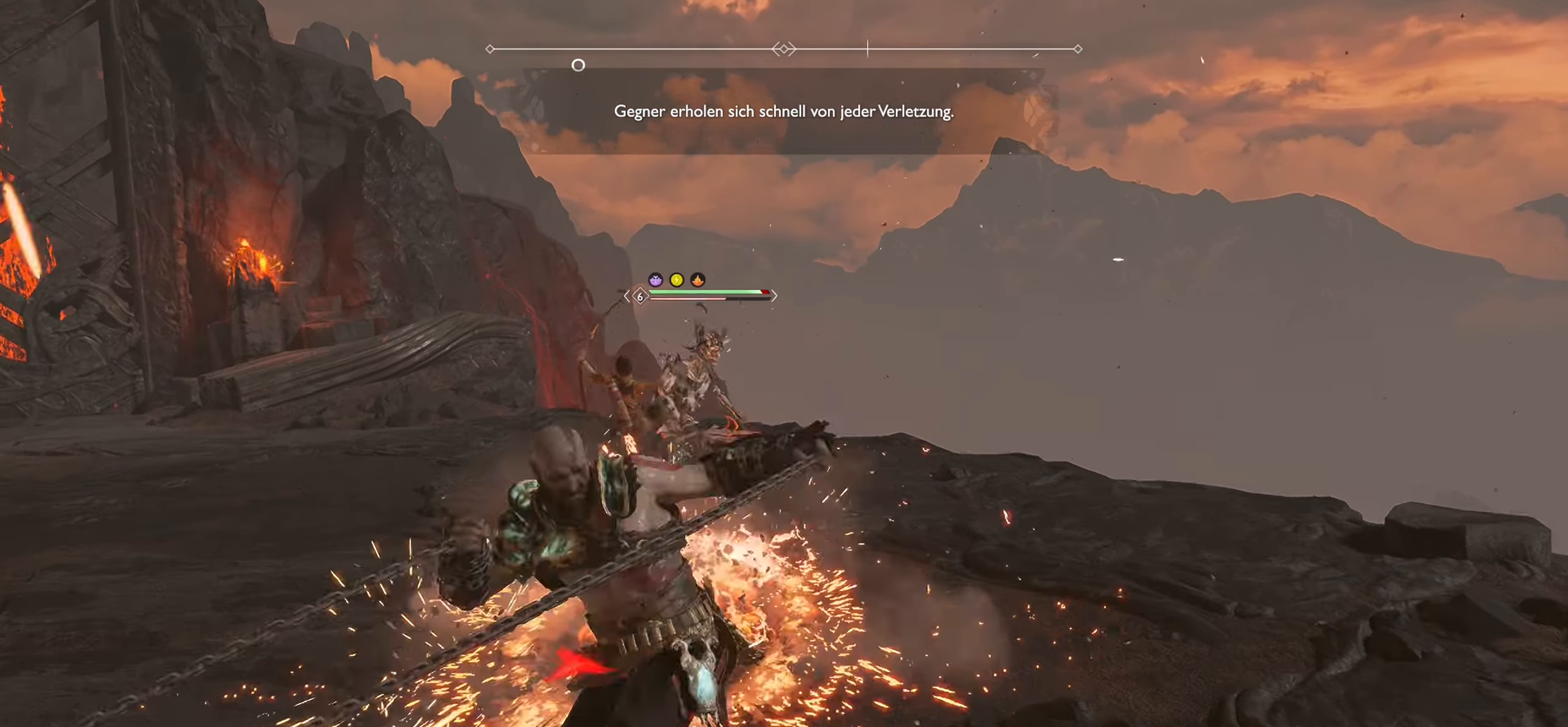
{"buttons": ["R2"], "left_stick": "up-left", "right_stick": "center", "events": [[116, "R2", "up"], [183, "R2", "down"], [383, "R2", "up"], [450, "R2", "down"]]}
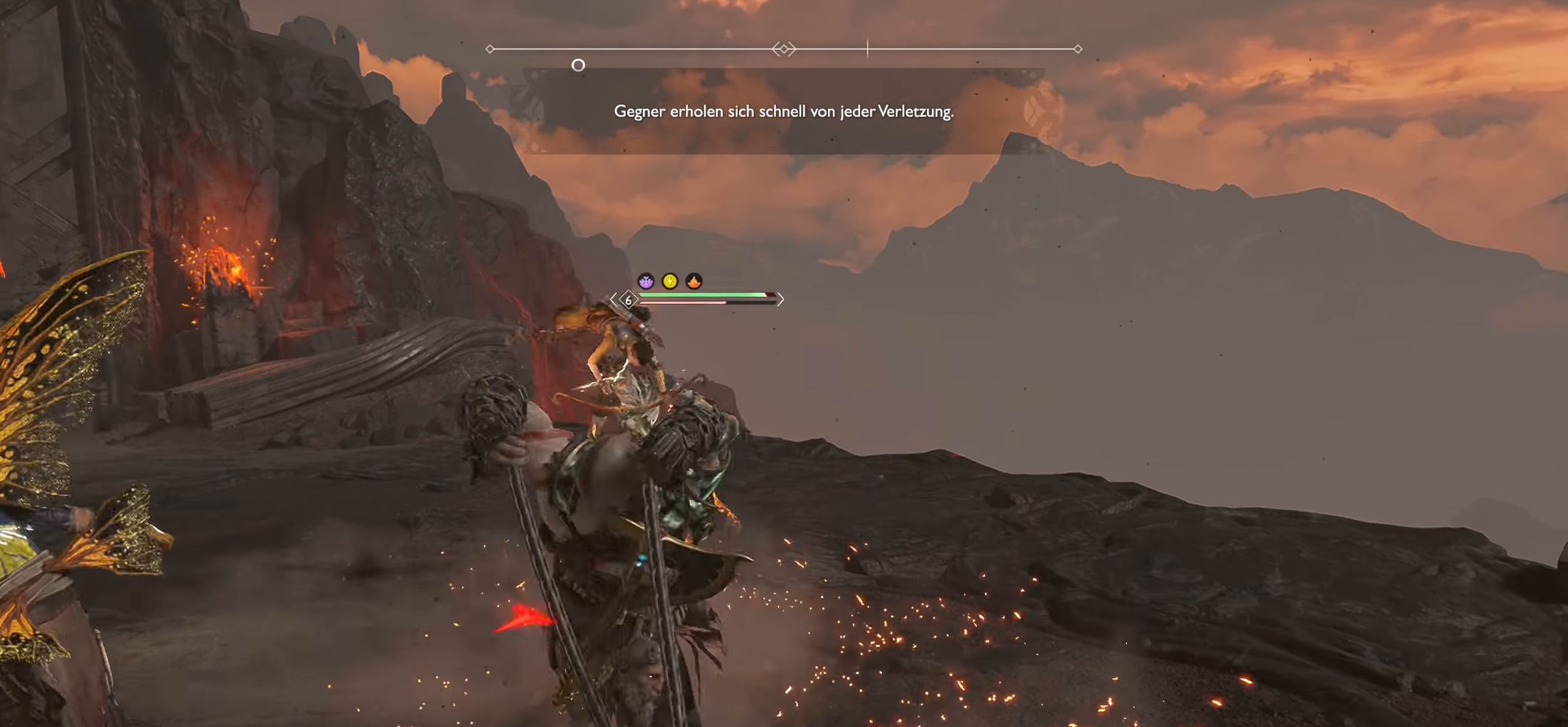
{"buttons": [], "left_stick": "up-left", "right_stick": "center", "events": [[134, "R2", "up"], [200, "R2", "down"], [367, "R2", "up"]]}
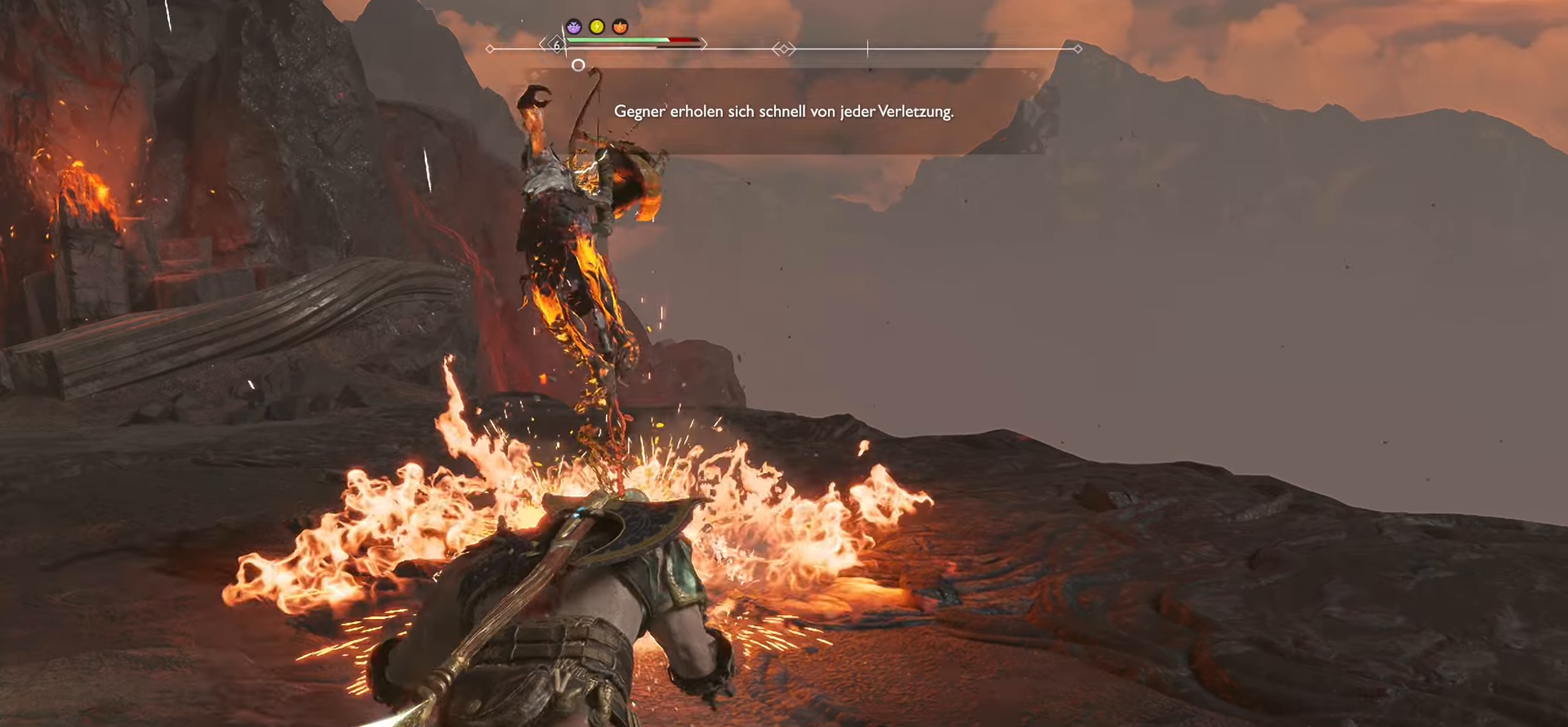
{"buttons": [], "left_stick": "up-left", "right_stick": "center", "events": [[284, "SQUARE", "down"], [301, "R1", "down"], [418, "R1", "up"], [418, "SQUARE", "up"]]}
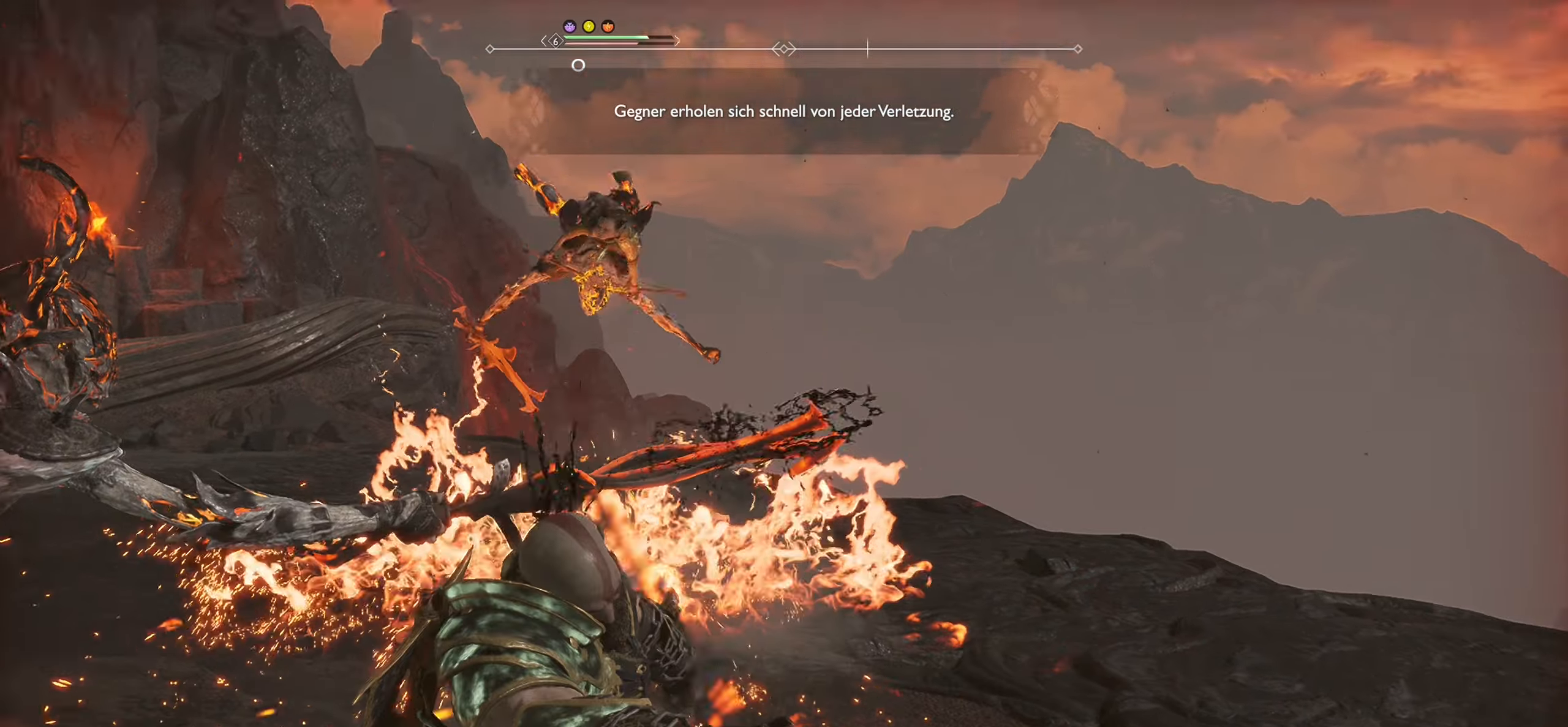
{"buttons": ["SQUARE", "R1"], "left_stick": "up-left", "right_stick": "center", "events": [[17, "R1", "down"], [17, "SQUARE", "down"], [117, "SQUARE", "up"], [133, "R1", "up"], [217, "R1", "down"], [217, "SQUARE", "down"], [334, "SQUARE", "up"], [350, "R1", "up"], [417, "SQUARE", "down"], [434, "R1", "down"]]}
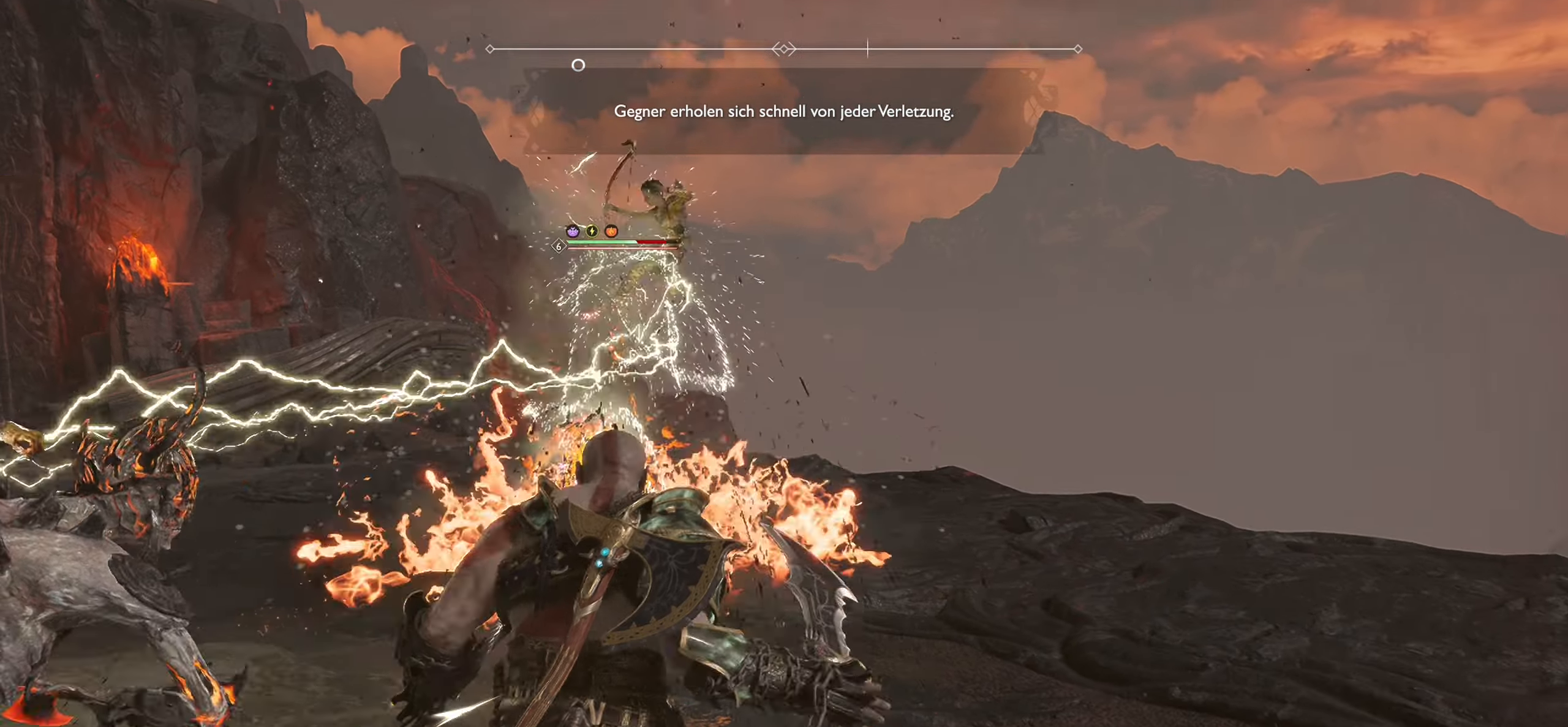
{"buttons": [], "left_stick": "up-left", "right_stick": "center", "events": [[50, "SQUARE", "up"], [67, "R1", "up"], [134, "SQUARE", "down"], [151, "R1", "down"], [251, "SQUARE", "up"], [284, "R1", "up"], [334, "SQUARE", "down"], [351, "R1", "down"], [451, "SQUARE", "up"], [468, "R1", "up"]]}
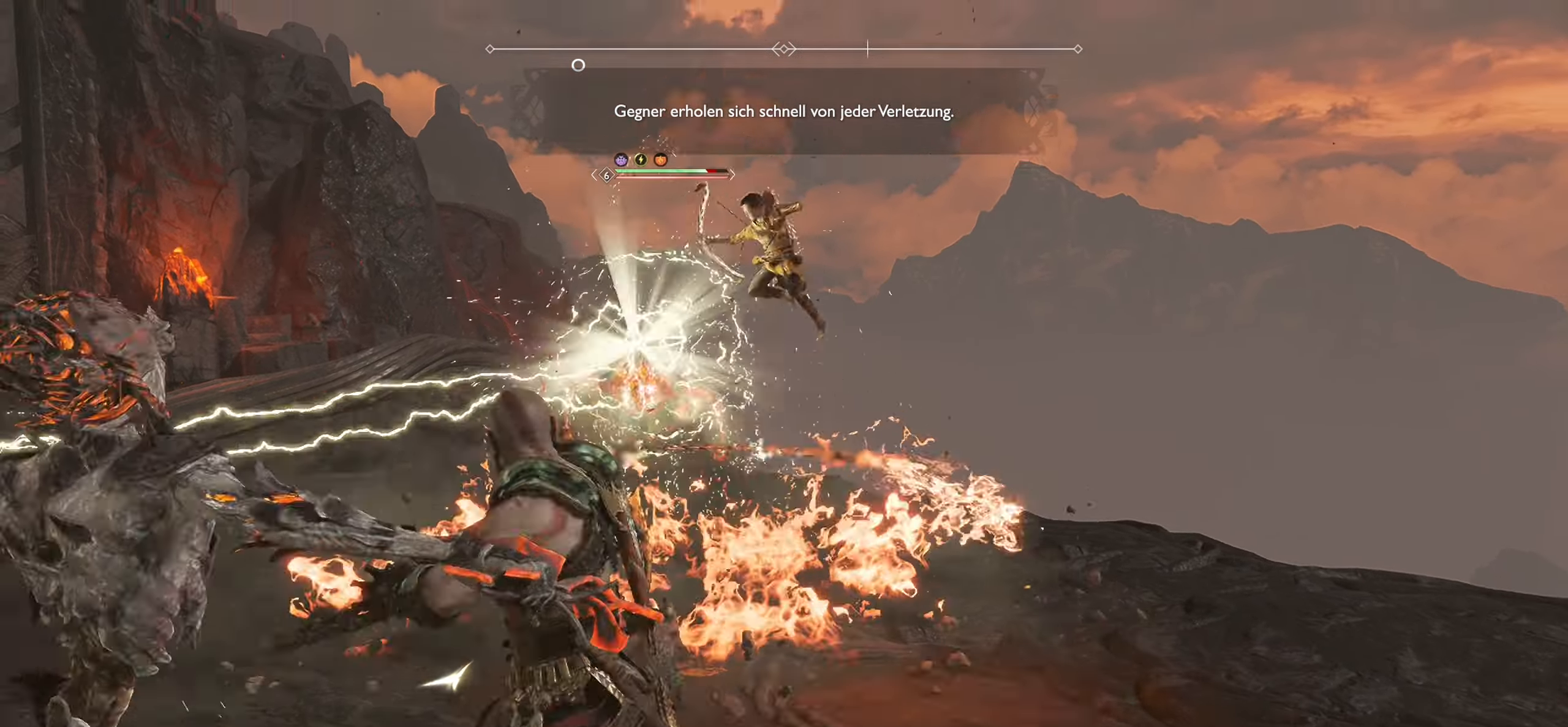
{"buttons": ["SQUARE", "R1"], "left_stick": "up-left", "right_stick": "center", "events": [[33, "SQUARE", "down"], [50, "R1", "down"], [167, "R1", "up"], [167, "SQUARE", "up"], [250, "SQUARE", "down"], [267, "R1", "down"], [384, "R1", "up"], [384, "SQUARE", "up"], [450, "SQUARE", "down"], [467, "R1", "down"]]}
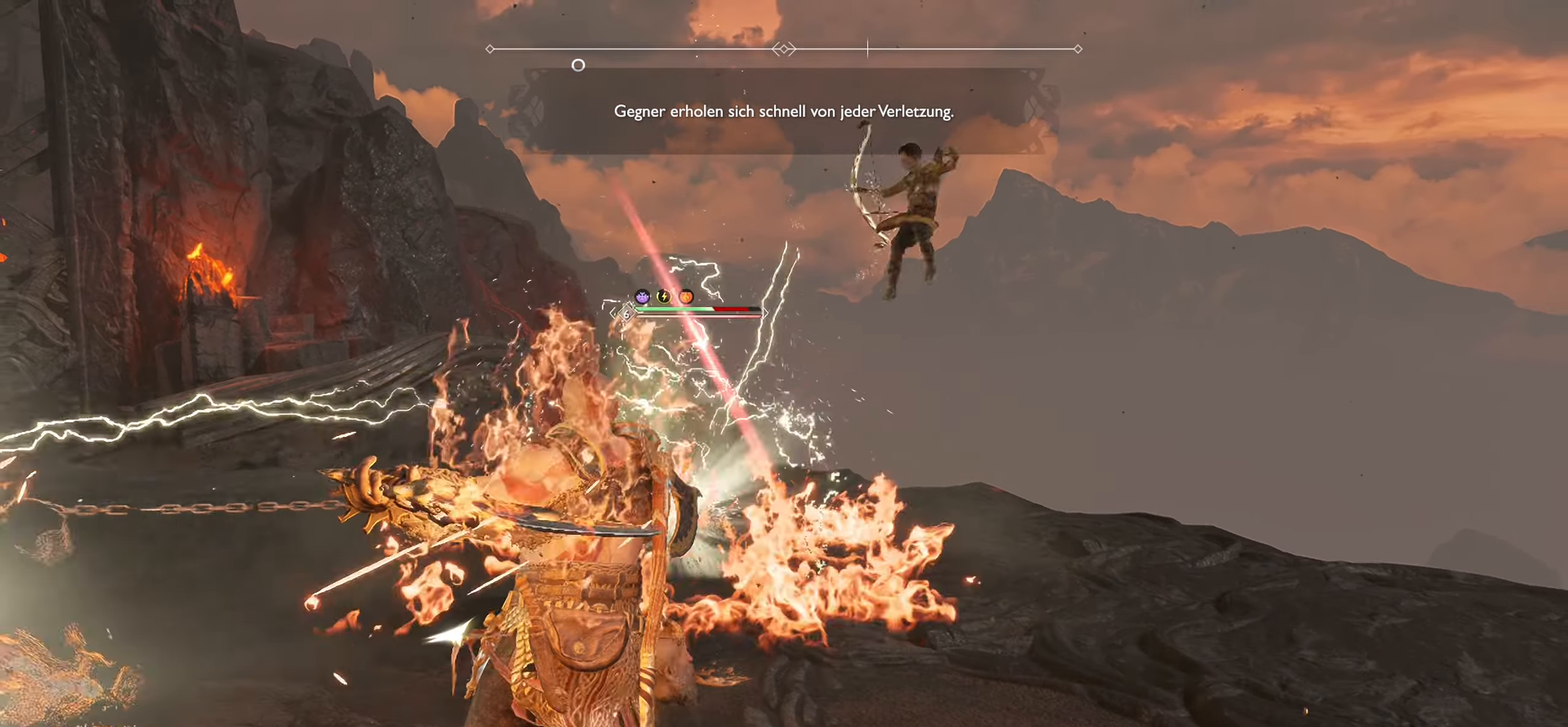
{"buttons": ["SQUARE", "R1"], "left_stick": "up-left", "right_stick": "center", "events": [[84, "SQUARE", "up"], [101, "R1", "up"], [167, "SQUARE", "down"], [301, "SQUARE", "up"], [351, "R1", "down"], [384, "SQUARE", "down"]]}
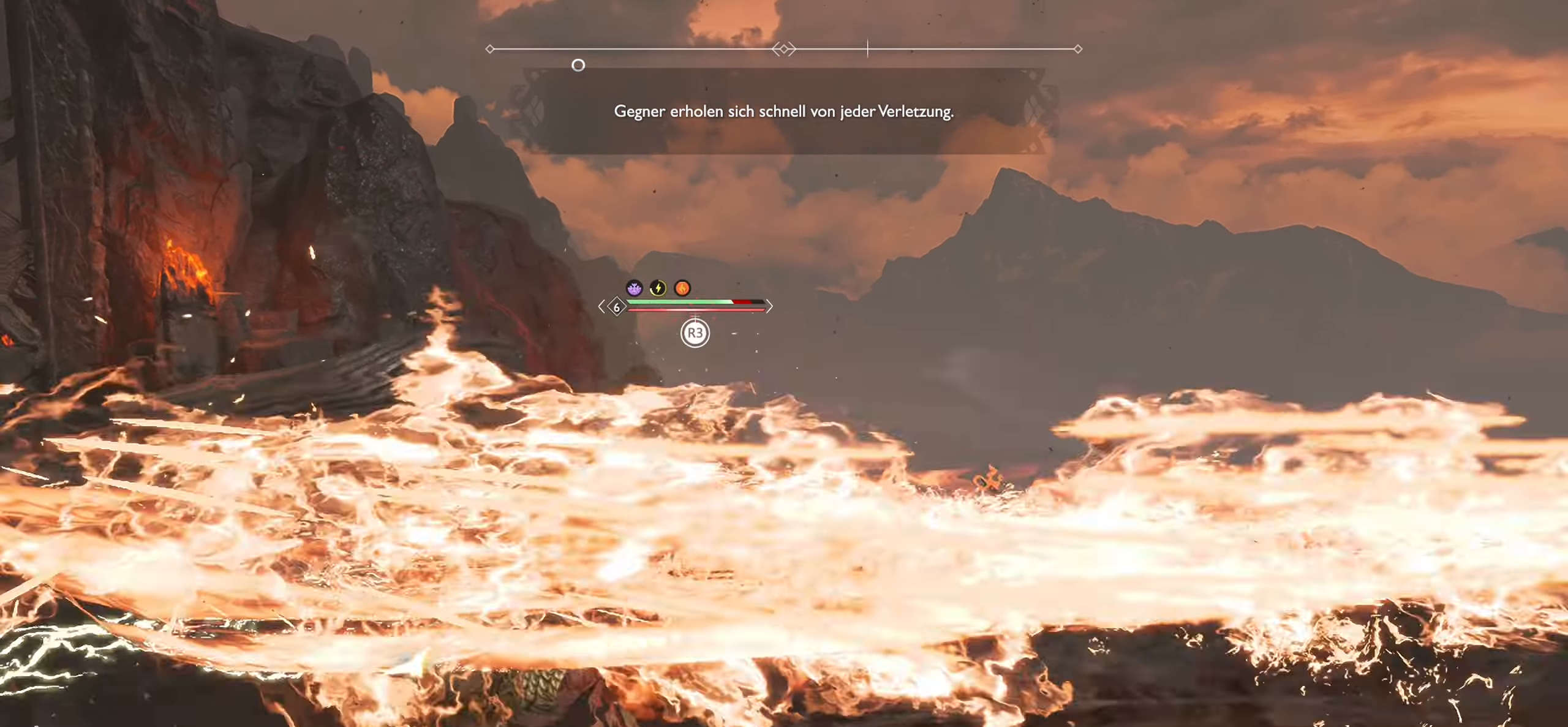
{"buttons": [], "left_stick": "up", "right_stick": "center", "events": [[17, "SQUARE", "up"], [33, "R1", "up"], [83, "left_stick", "up"], [217, "L3", "down"], [417, "L3", "up"]]}
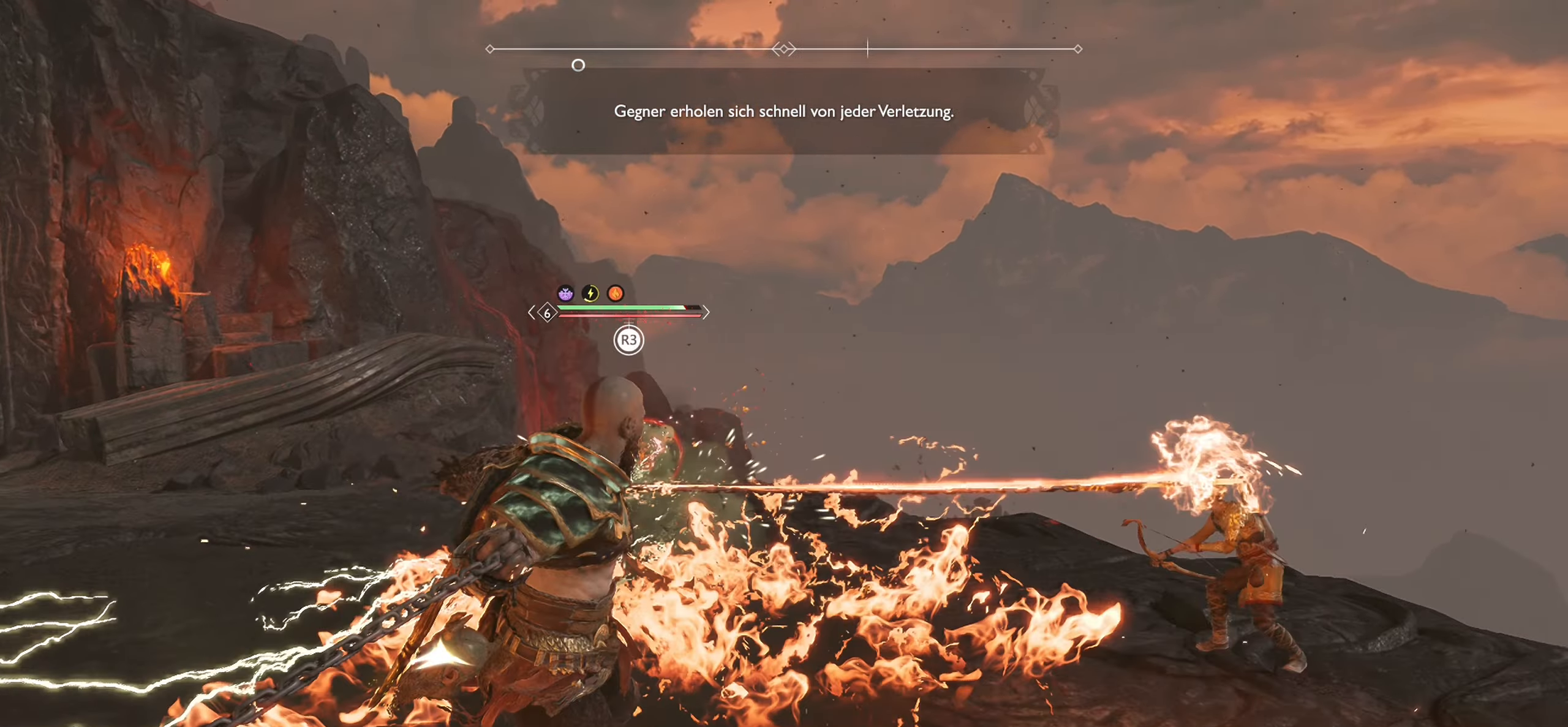
{"buttons": [], "left_stick": "up-left", "right_stick": "center", "events": [[267, "L3", "down"], [434, "L3", "up"], [468, "left_stick", "up-left"]]}
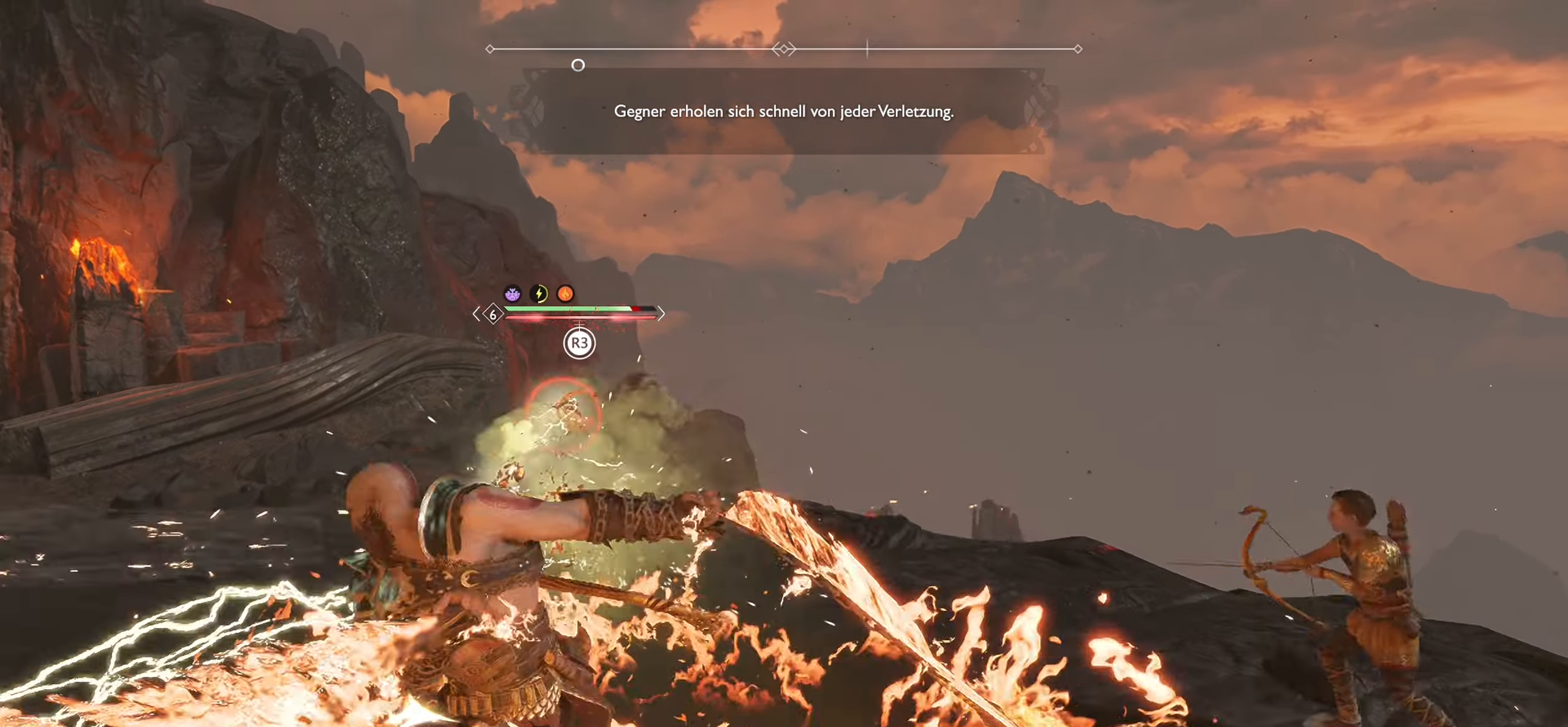
{"buttons": ["L3"], "left_stick": "up-left", "right_stick": "center", "events": [[450, "L3", "down"]]}
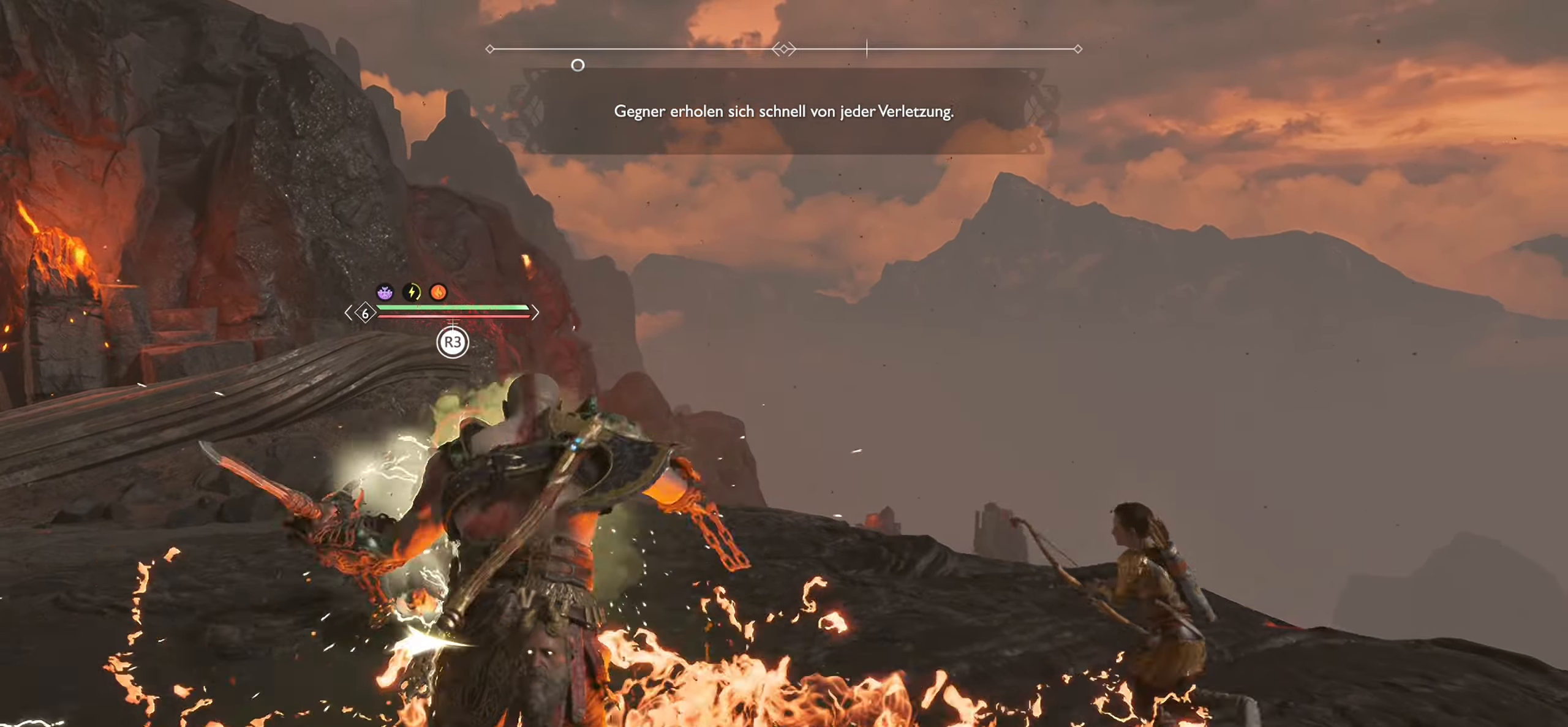
{"buttons": [], "left_stick": "up", "right_stick": "center", "events": [[167, "L3", "up"], [184, "right_stick", "left"], [367, "right_stick", "center"], [434, "left_stick", "up"]]}
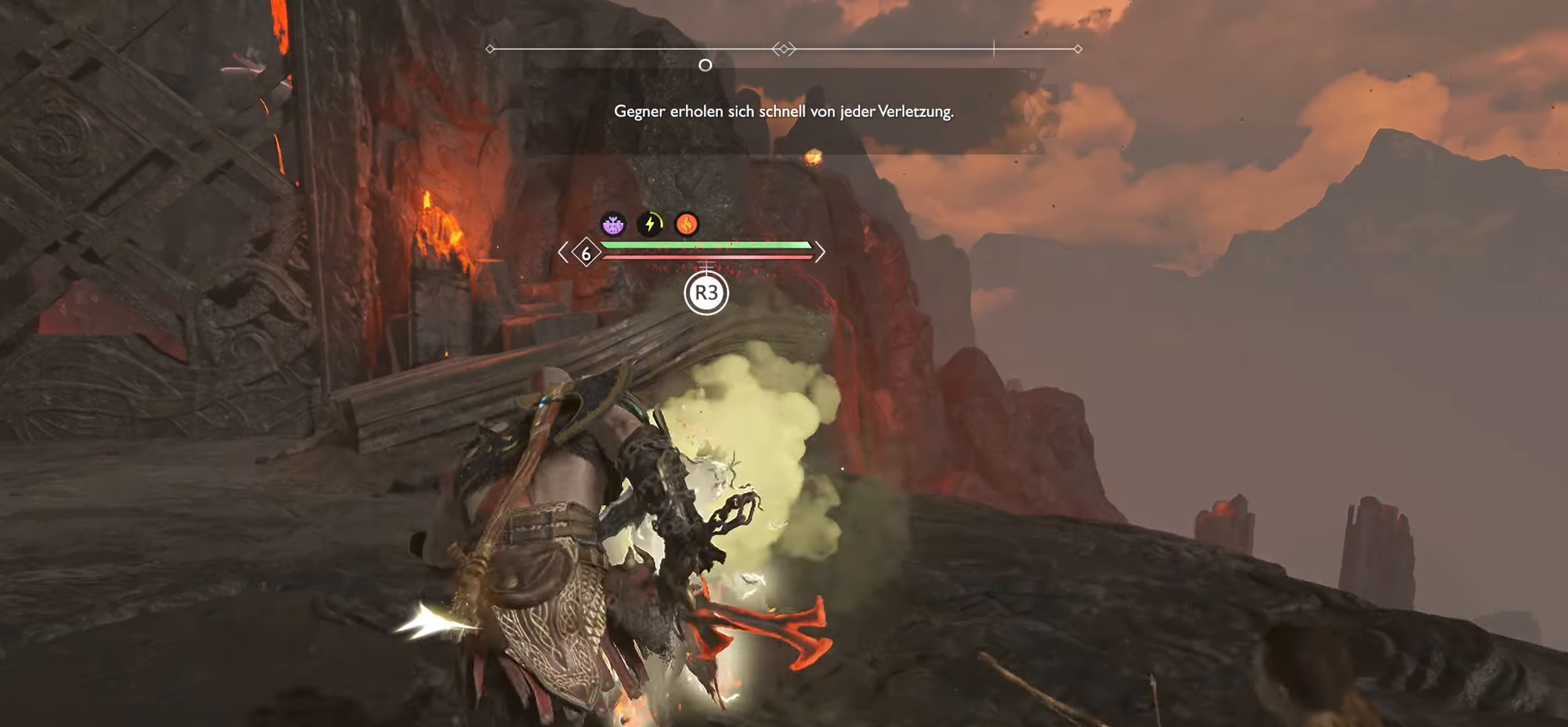
{"buttons": ["R3"], "left_stick": "center", "right_stick": "center", "events": [[67, "R2", "down"], [183, "left_stick", "center"], [250, "R2", "up"], [367, "R3", "down"], [367, "left_stick", "right"], [467, "left_stick", "center"]]}
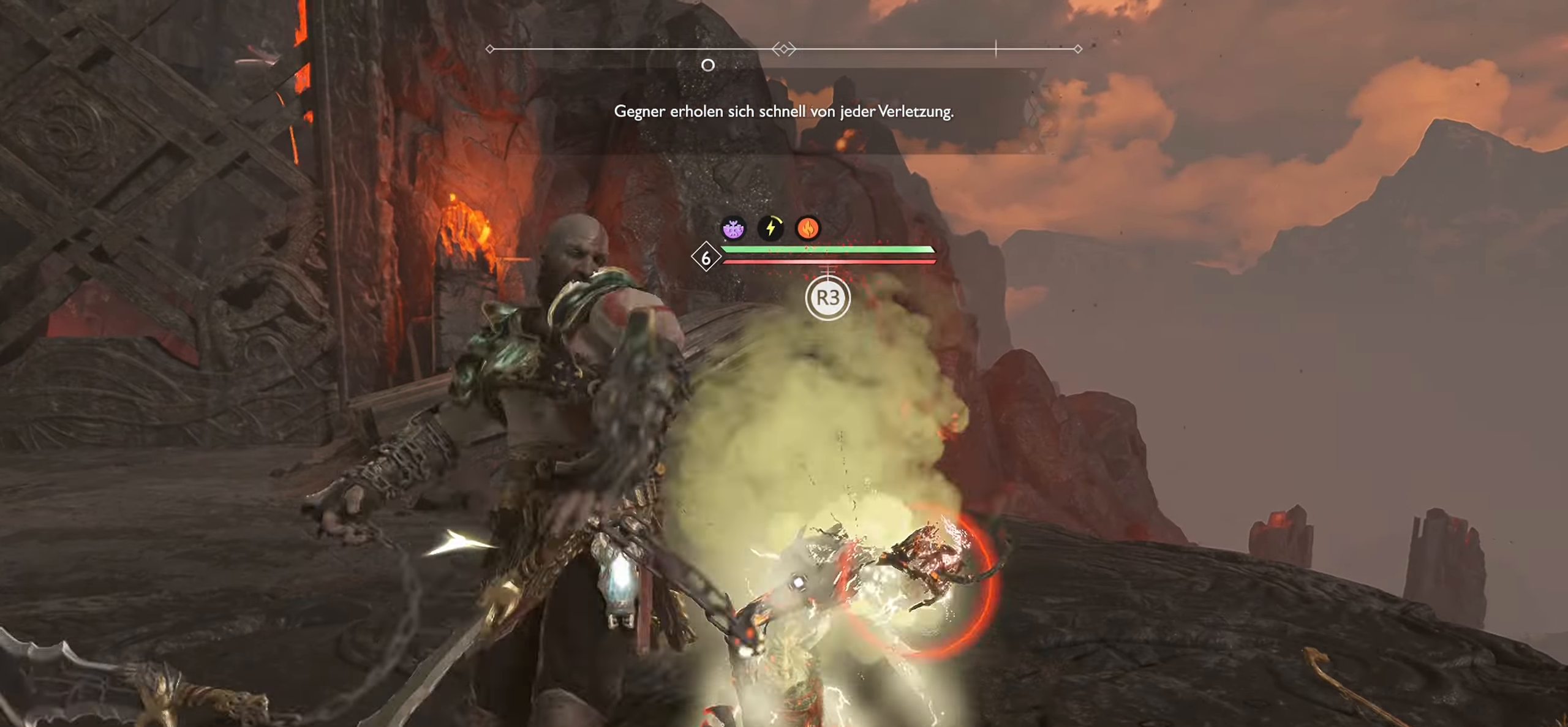
{"buttons": [], "left_stick": "center", "right_stick": "center", "events": [[17, "R3", "up"], [117, "R3", "down"], [267, "R3", "up"], [317, "R3", "down"], [484, "R3", "up"]]}
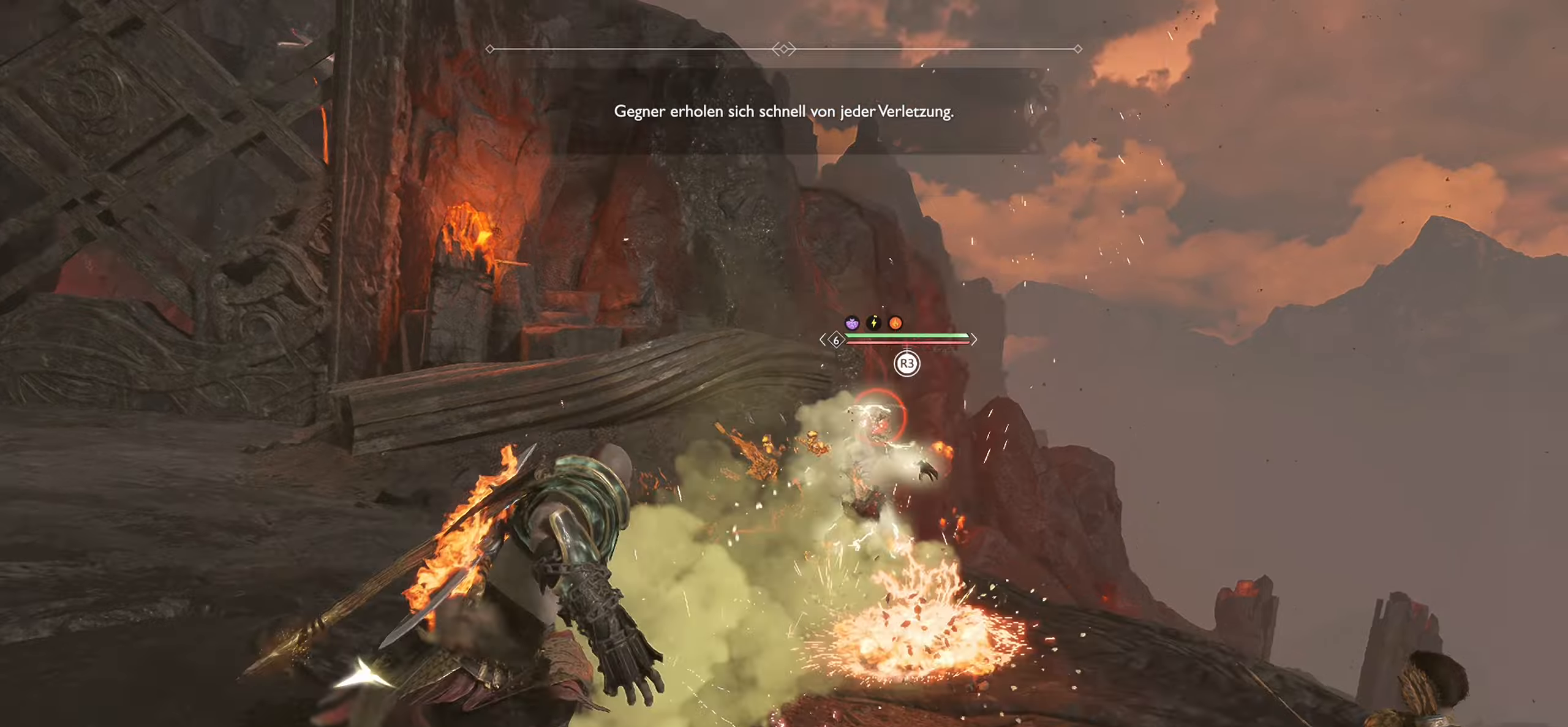
{"buttons": [], "left_stick": "up", "right_stick": "center", "events": [[34, "R3", "down"], [167, "R3", "up"], [267, "R3", "down"], [267, "left_stick", "up-right"], [418, "R3", "up"], [468, "left_stick", "up"]]}
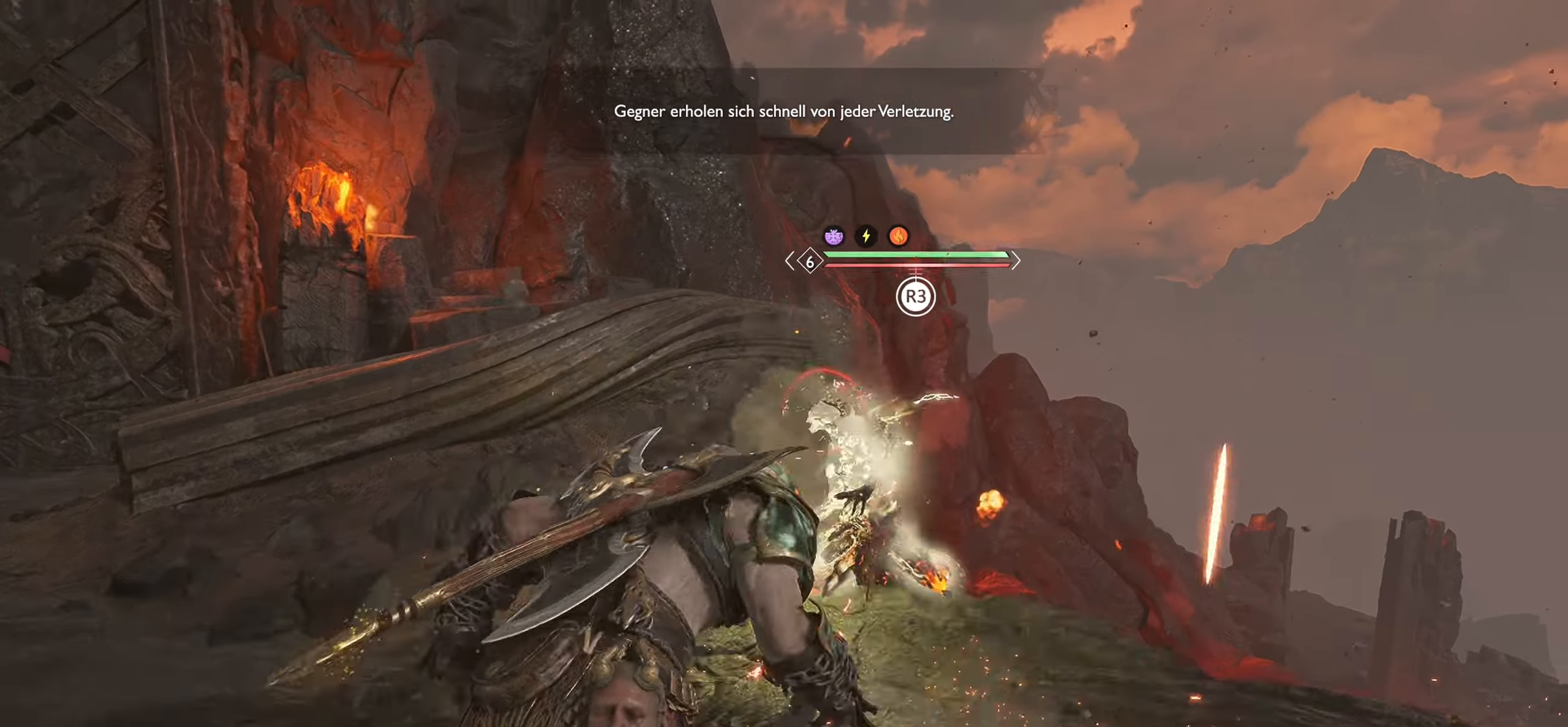
{"buttons": [], "left_stick": "down-left", "right_stick": "left", "events": [[117, "left_stick", "center"], [233, "left_stick", "down-left"], [317, "right_stick", "left"]]}
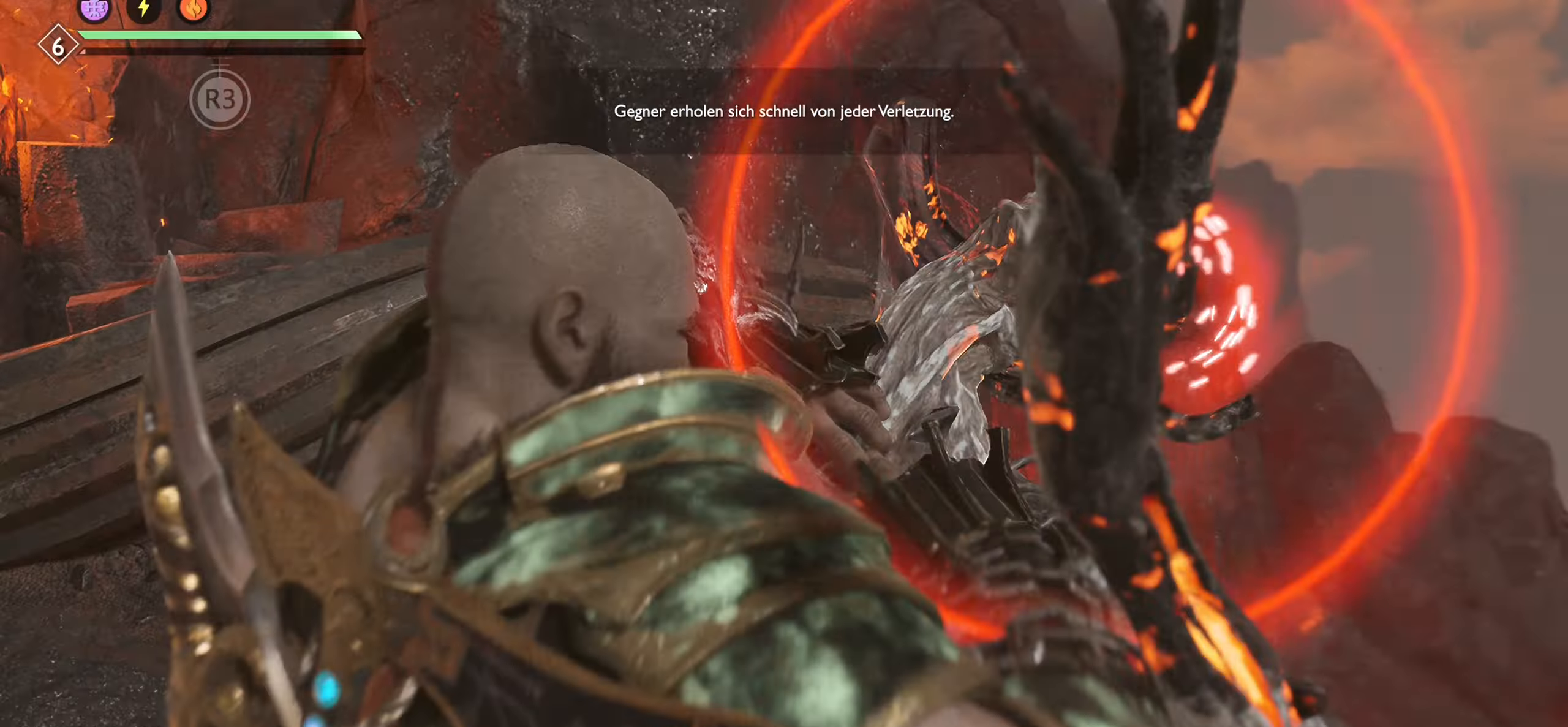
{"buttons": [], "left_stick": "center", "right_stick": "center", "events": [[50, "left_stick", "center"], [50, "right_stick", "center"], [117, "right_stick", "left"], [434, "right_stick", "center"]]}
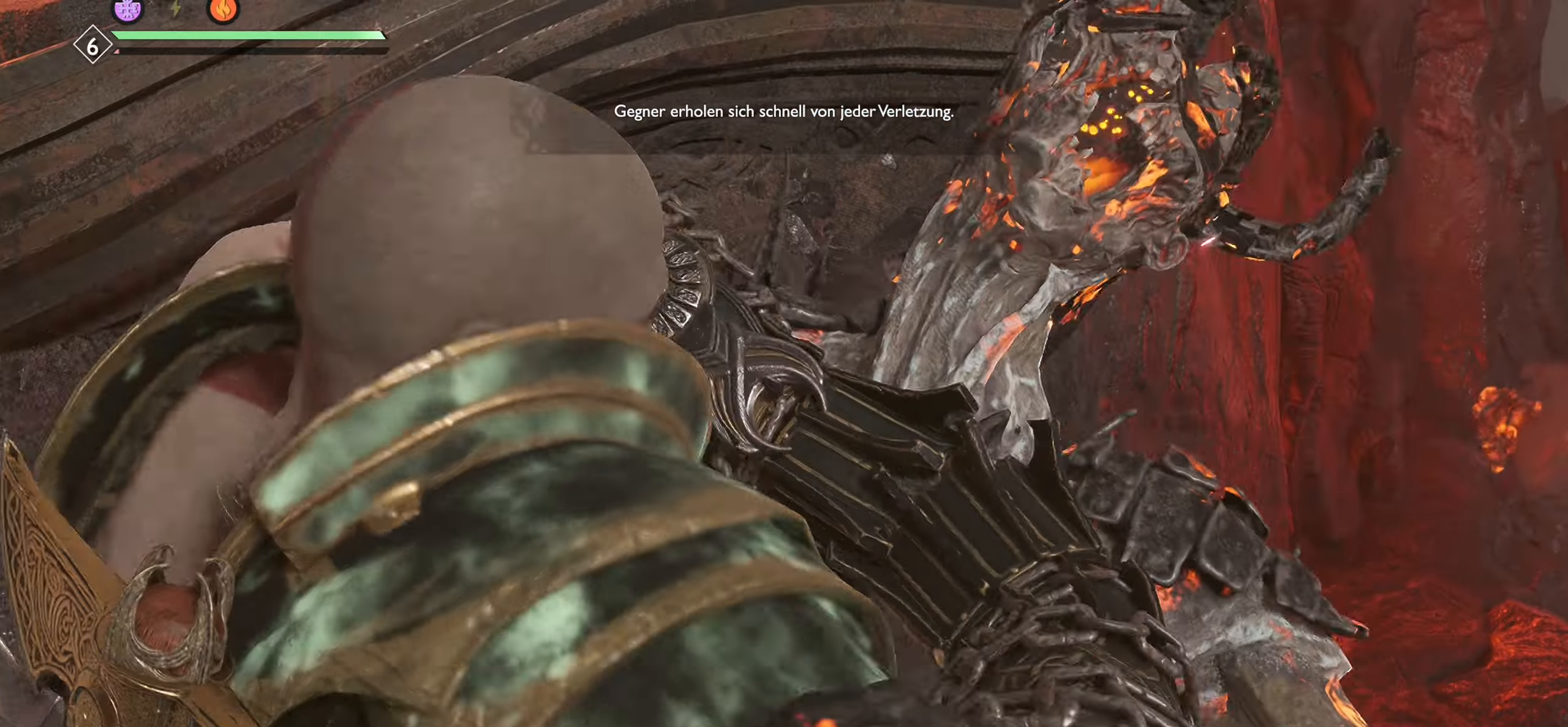
{"buttons": [], "left_stick": "center", "right_stick": "left", "events": [[117, "left_stick", "left"], [233, "right_stick", "left"], [417, "left_stick", "center"]]}
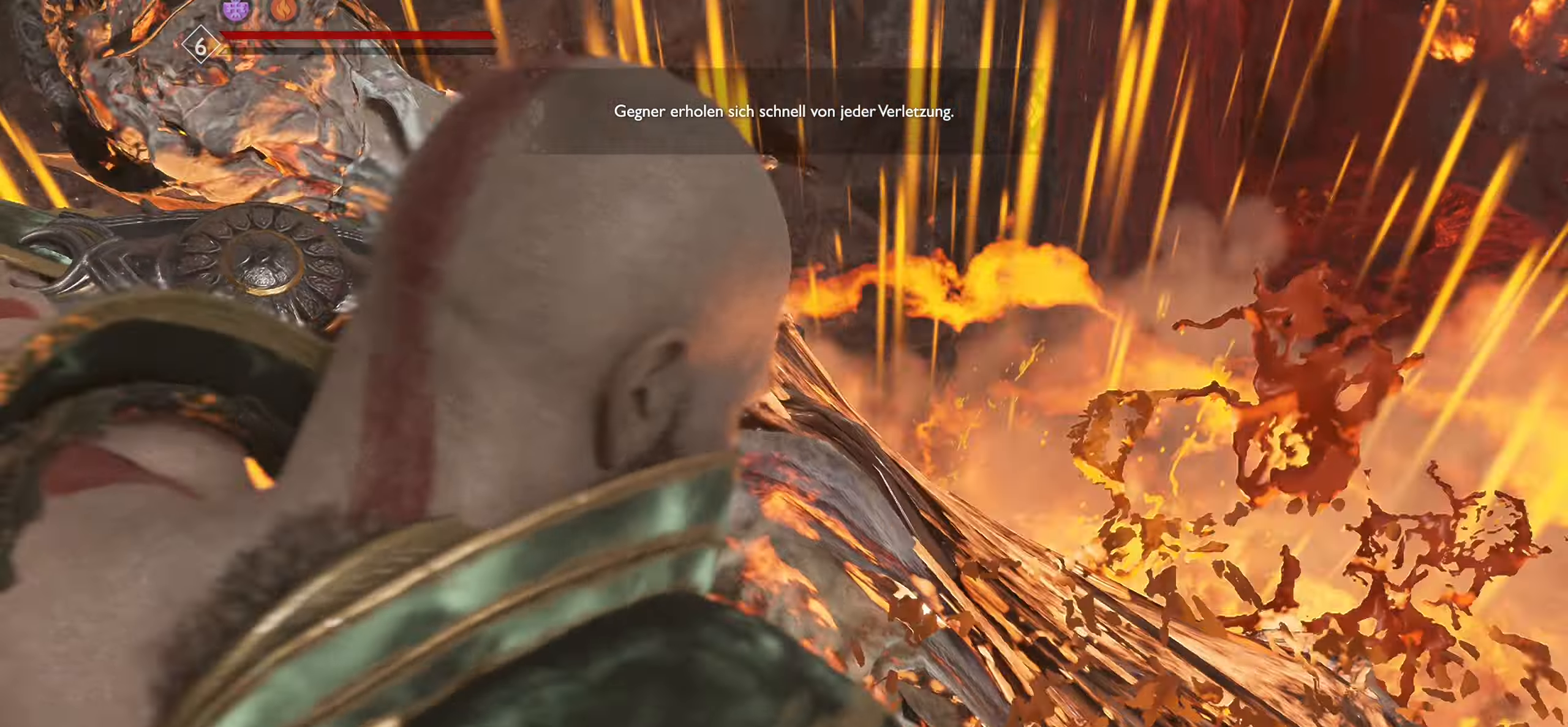
{"buttons": [], "left_stick": "center", "right_stick": "left", "events": []}
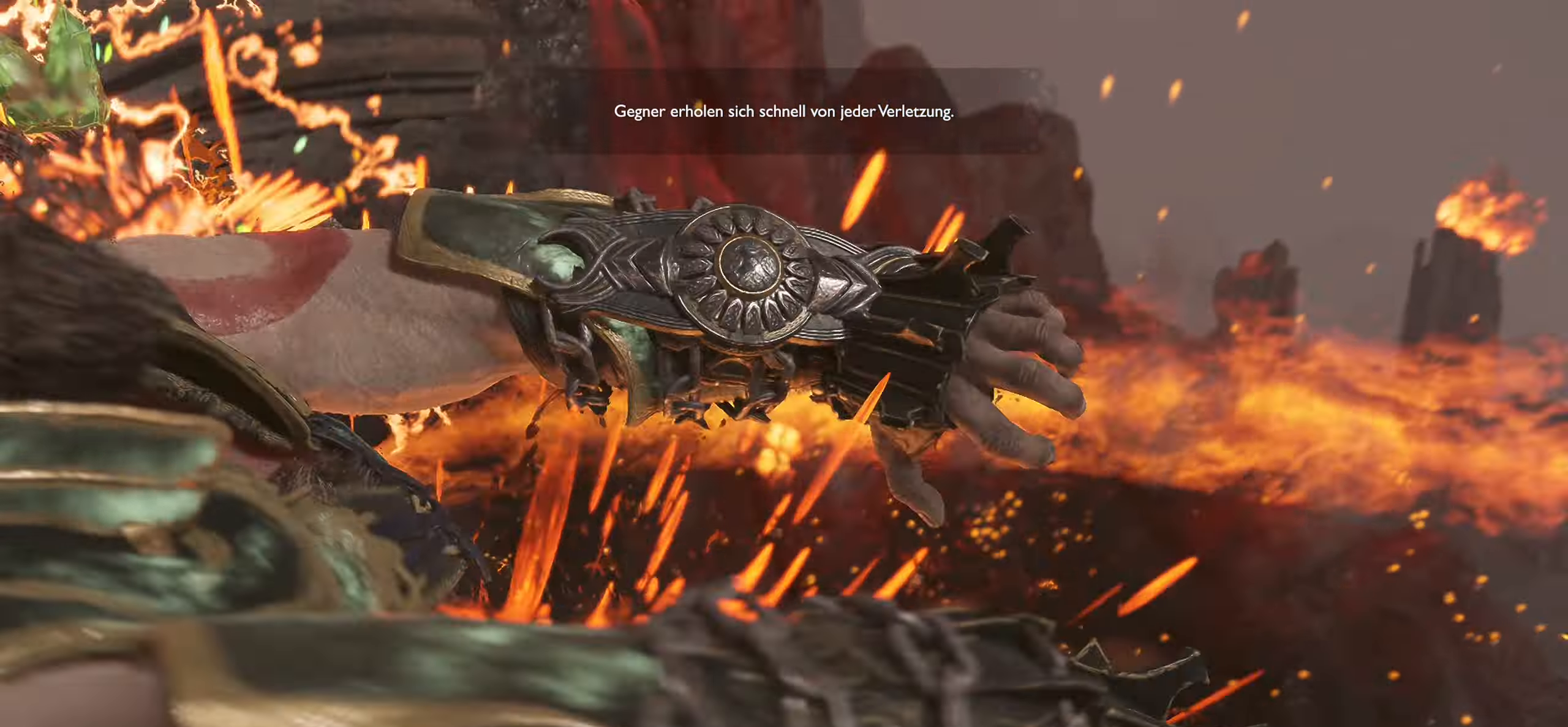
{"buttons": [], "left_stick": "center", "right_stick": "left", "events": []}